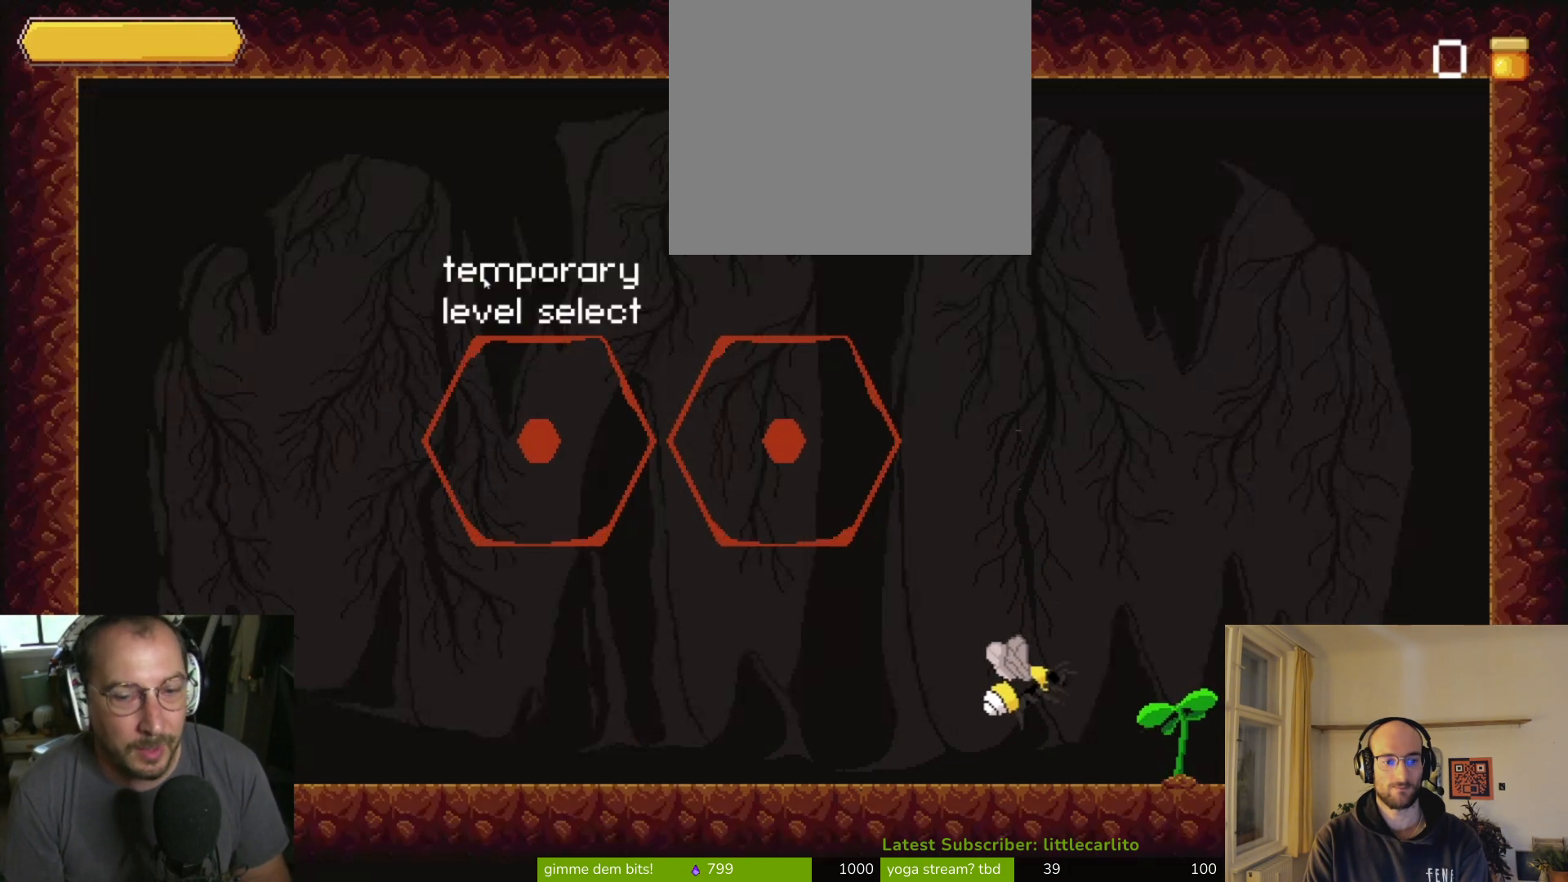
Gameplay with a controller (PlayStation layout); each line is a JSON object with the inputs held at the frame after it. "events" lists button and stick changes between this image and that frame as [ms after this image, input, new state], when the widget could be followed in between. Not read: L1.
{"buttons": [], "left_stick": "center", "right_stick": "center", "events": [[267, "left_stick", "right"], [500, "left_stick", "center"]]}
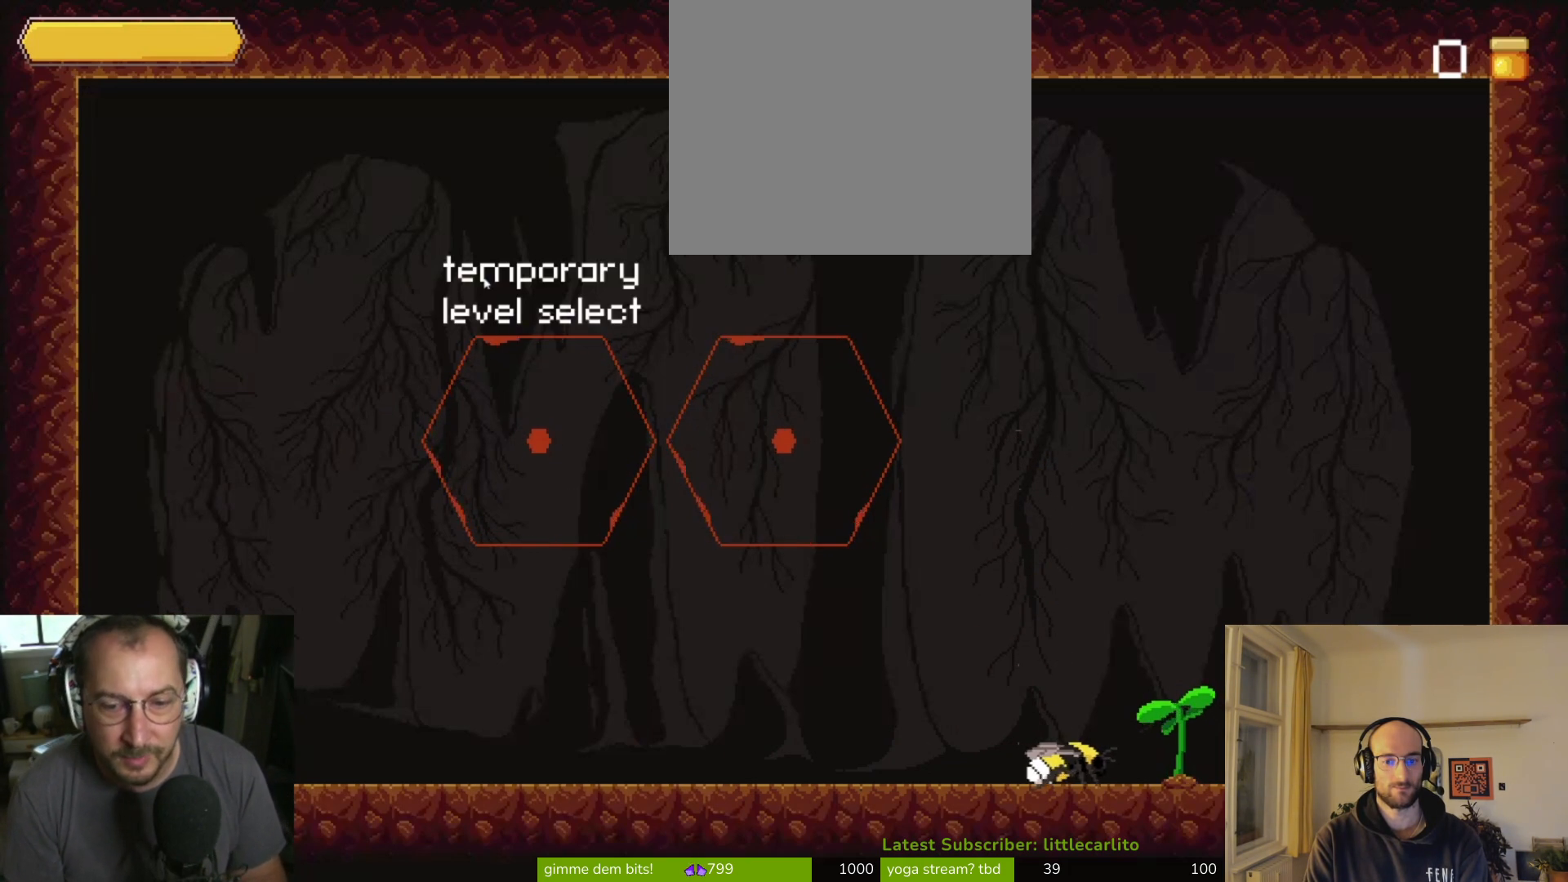
{"buttons": [], "left_stick": "right", "right_stick": "center", "events": [[333, "left_stick", "right"]]}
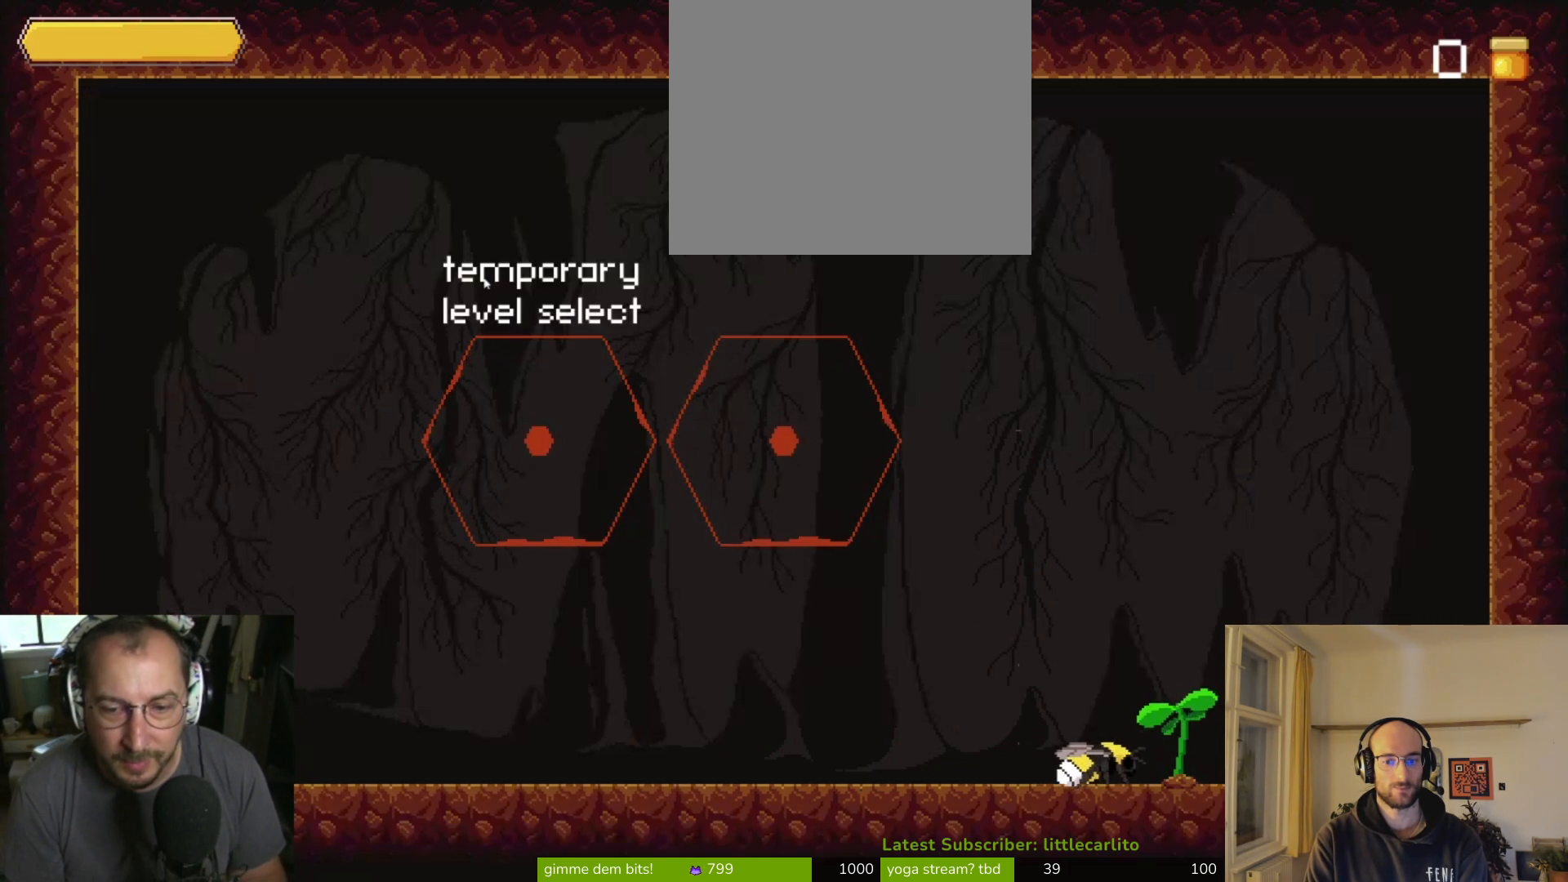
{"buttons": [], "left_stick": "center", "right_stick": "center", "events": [[133, "CIRCLE", "down"], [300, "CIRCLE", "up"], [333, "left_stick", "center"]]}
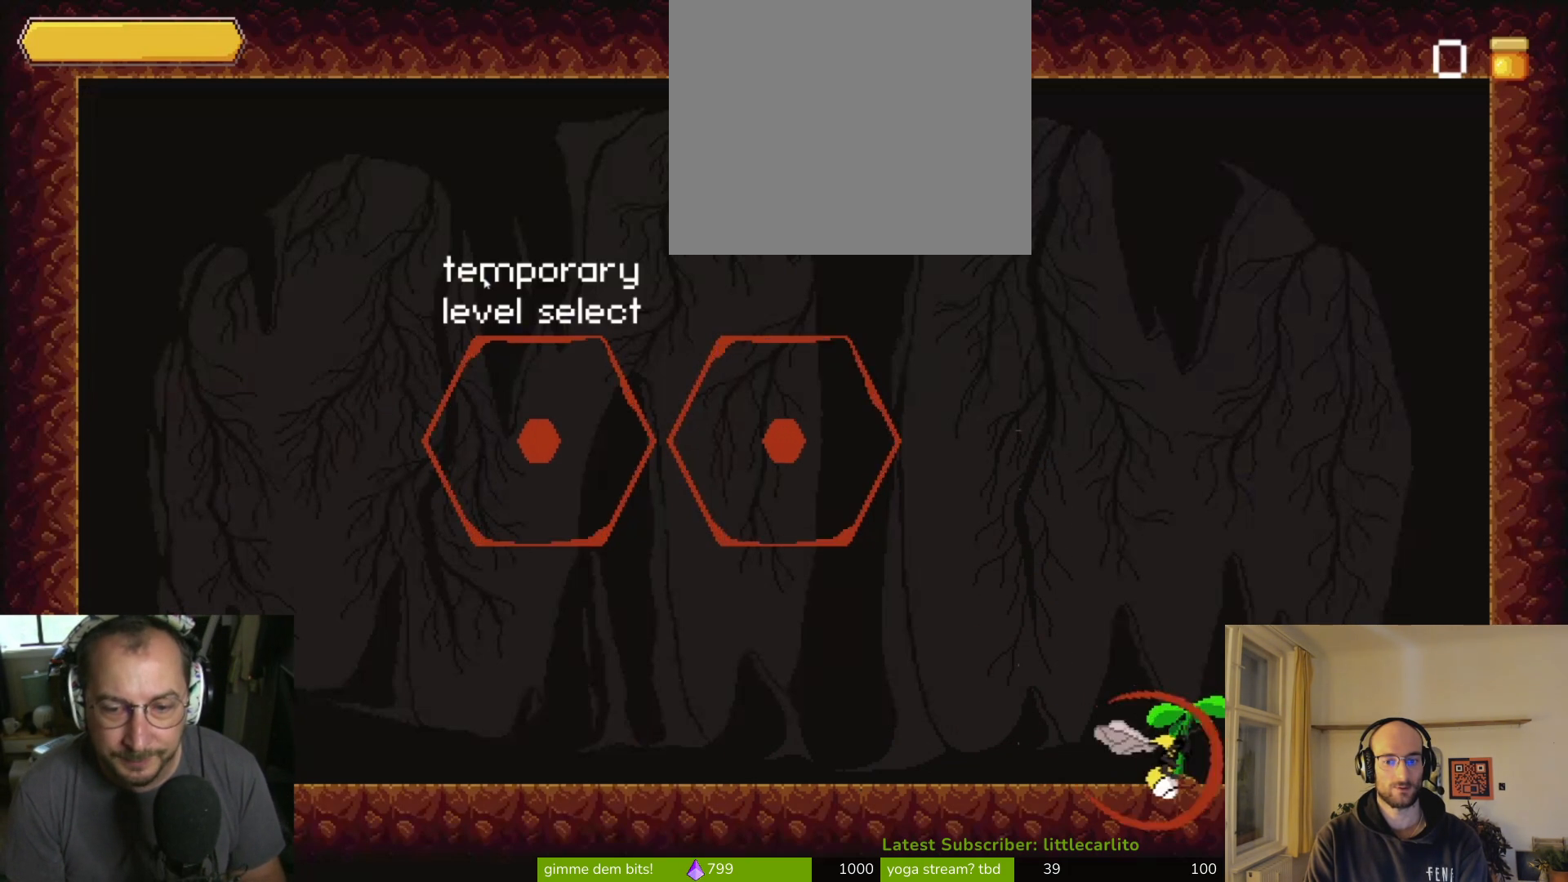
{"buttons": ["CROSS"], "left_stick": "center", "right_stick": "center", "events": [[267, "left_stick", "right"], [400, "CROSS", "down"], [433, "left_stick", "center"]]}
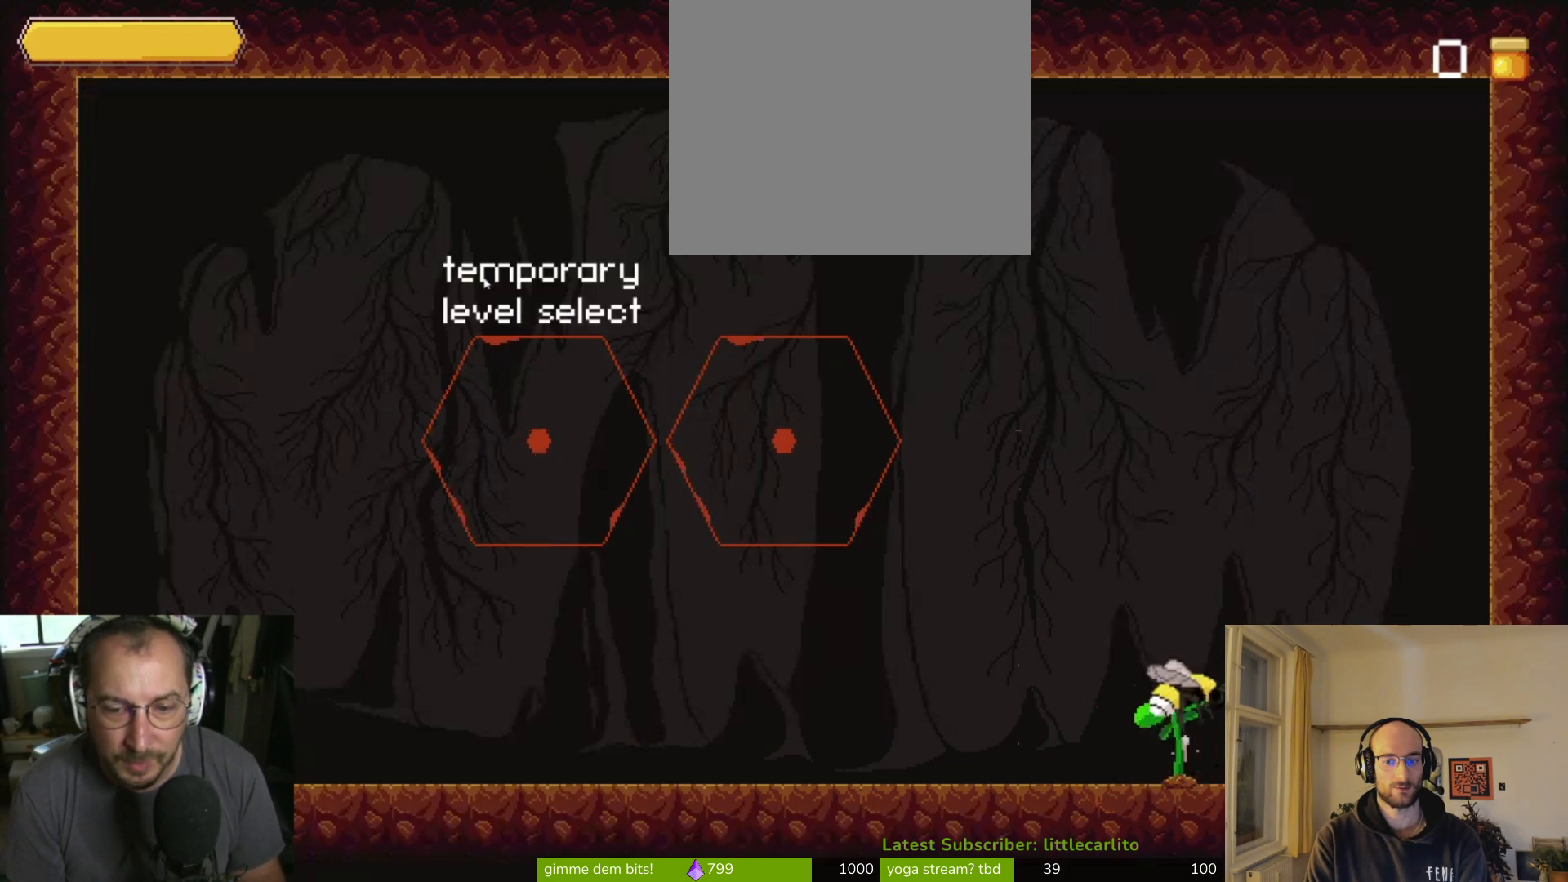
{"buttons": [], "left_stick": "center", "right_stick": "center", "events": [[33, "CROSS", "up"]]}
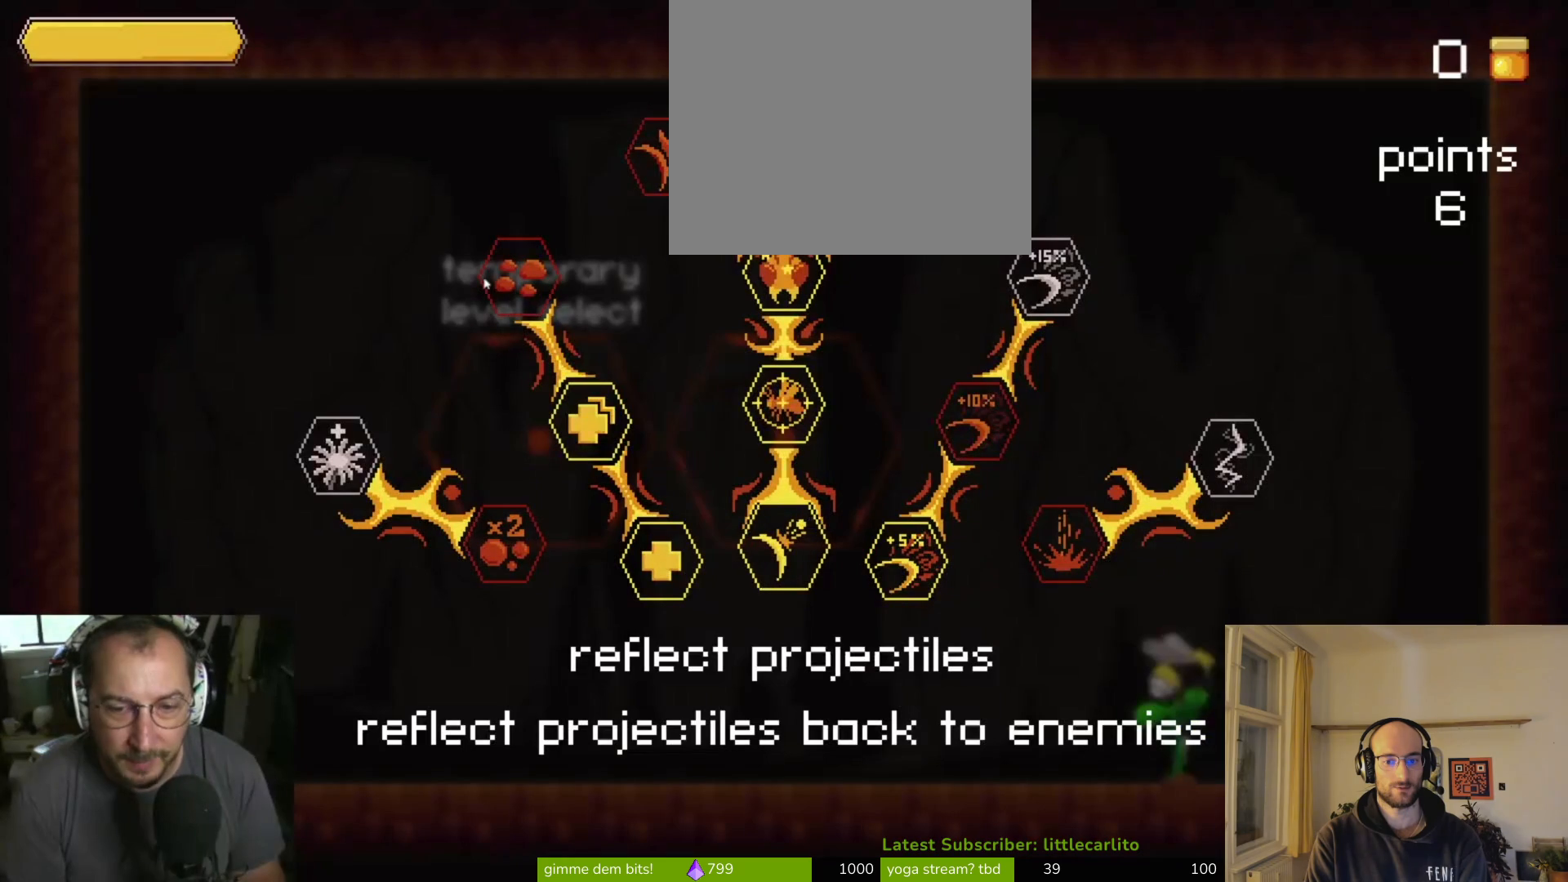
{"buttons": [], "left_stick": "up", "right_stick": "center", "events": [[500, "left_stick", "up"]]}
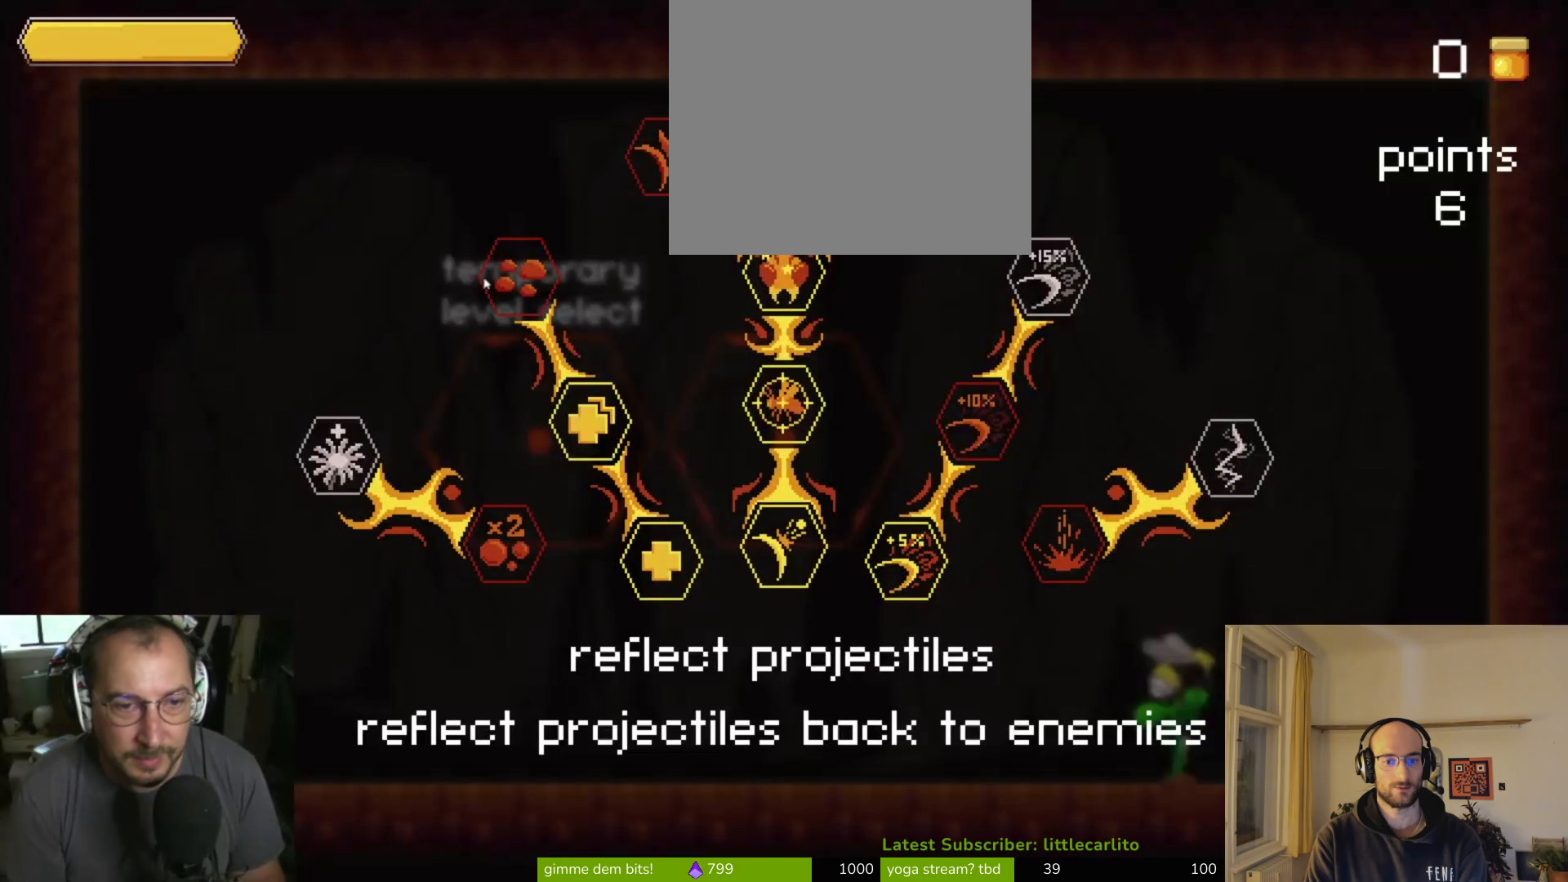
{"buttons": [], "left_stick": "right", "right_stick": "center", "events": [[133, "left_stick", "center"], [400, "left_stick", "right"]]}
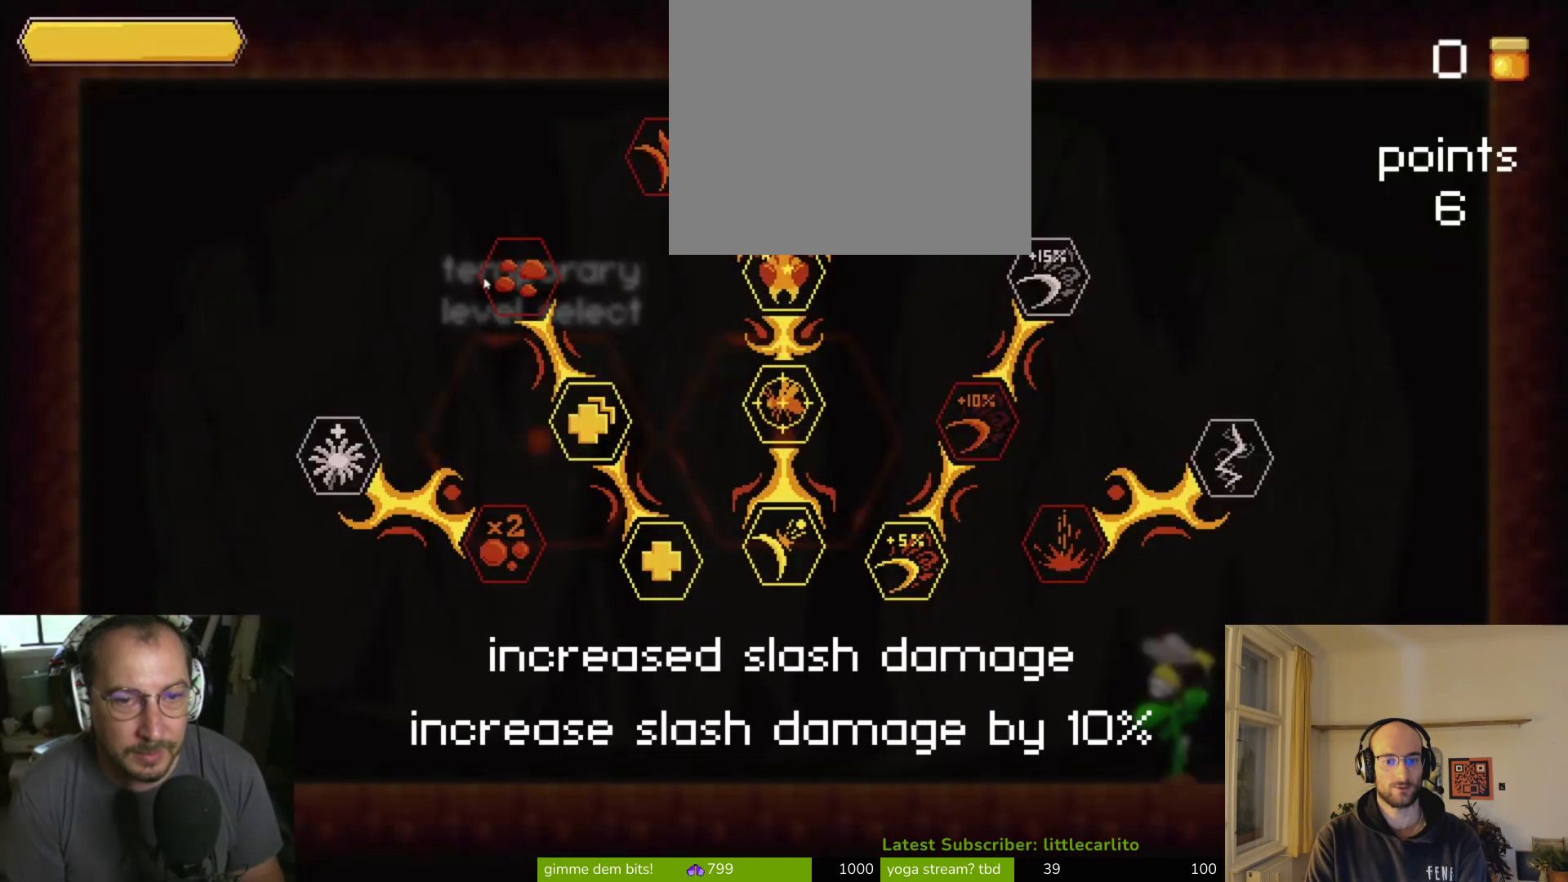
{"buttons": [], "left_stick": "center", "right_stick": "center", "events": [[100, "left_stick", "center"]]}
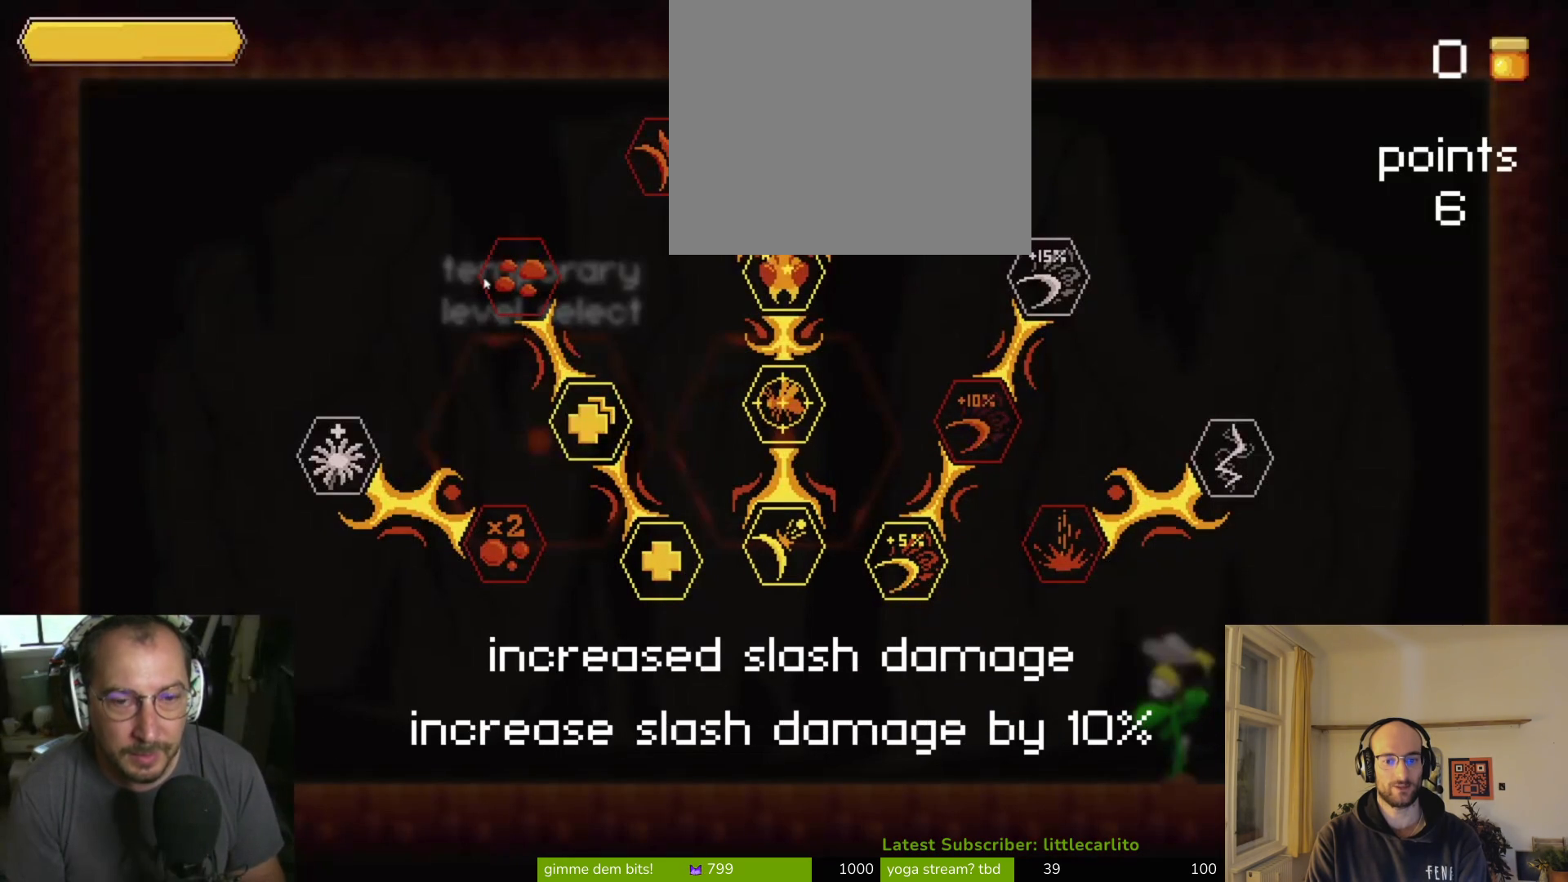
{"buttons": [], "left_stick": "center", "right_stick": "center", "events": [[200, "left_stick", "left"], [400, "left_stick", "center"]]}
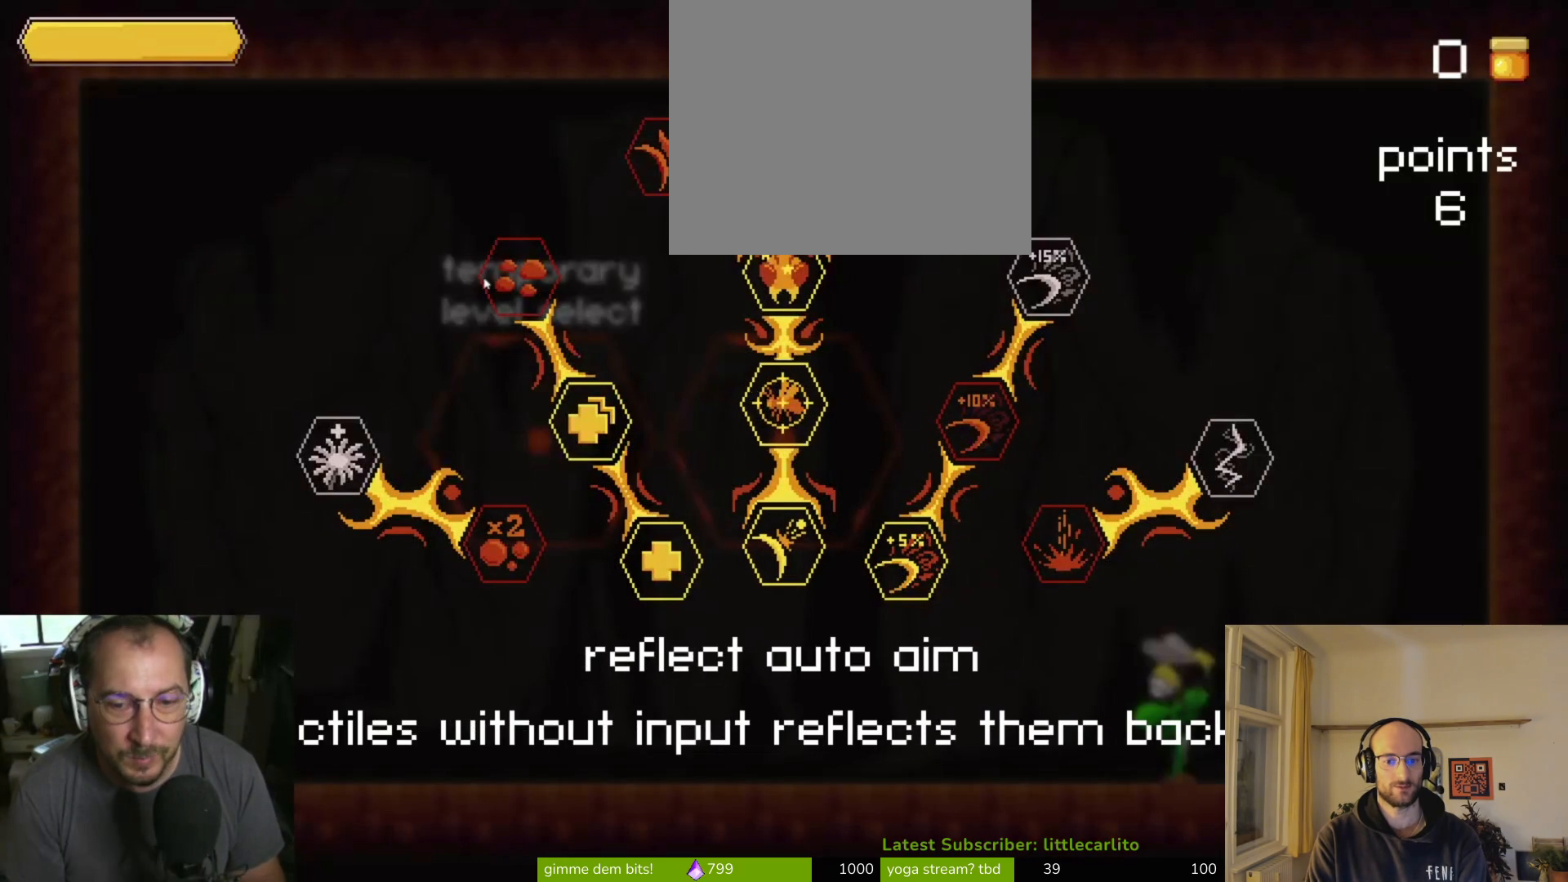
{"buttons": [], "left_stick": "down", "right_stick": "center", "events": [[433, "left_stick", "down"]]}
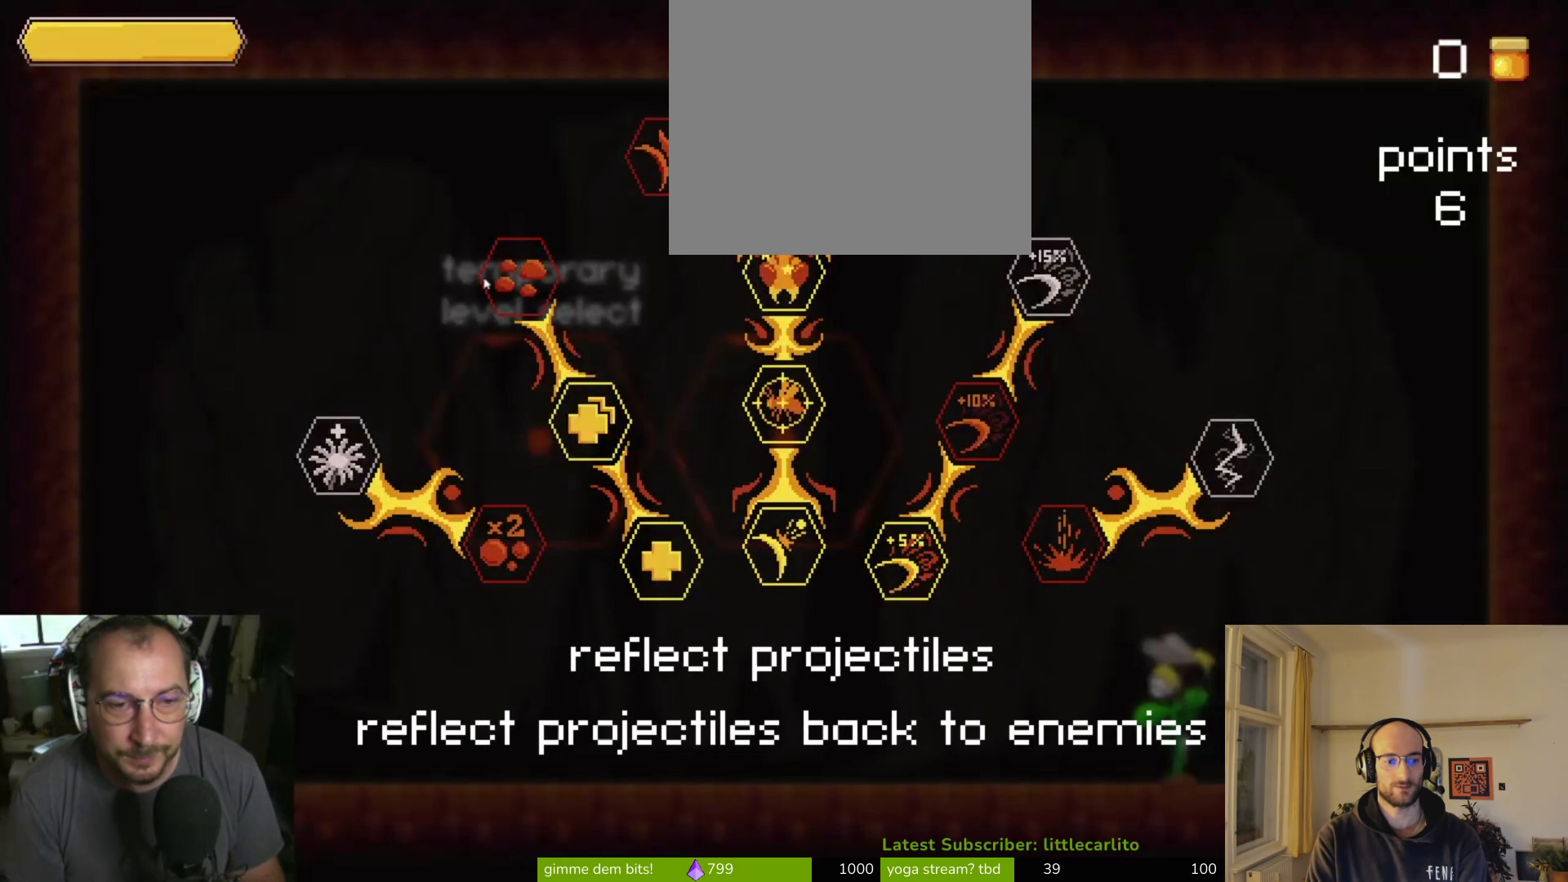
{"buttons": [], "left_stick": "center", "right_stick": "center", "events": [[100, "left_stick", "center"]]}
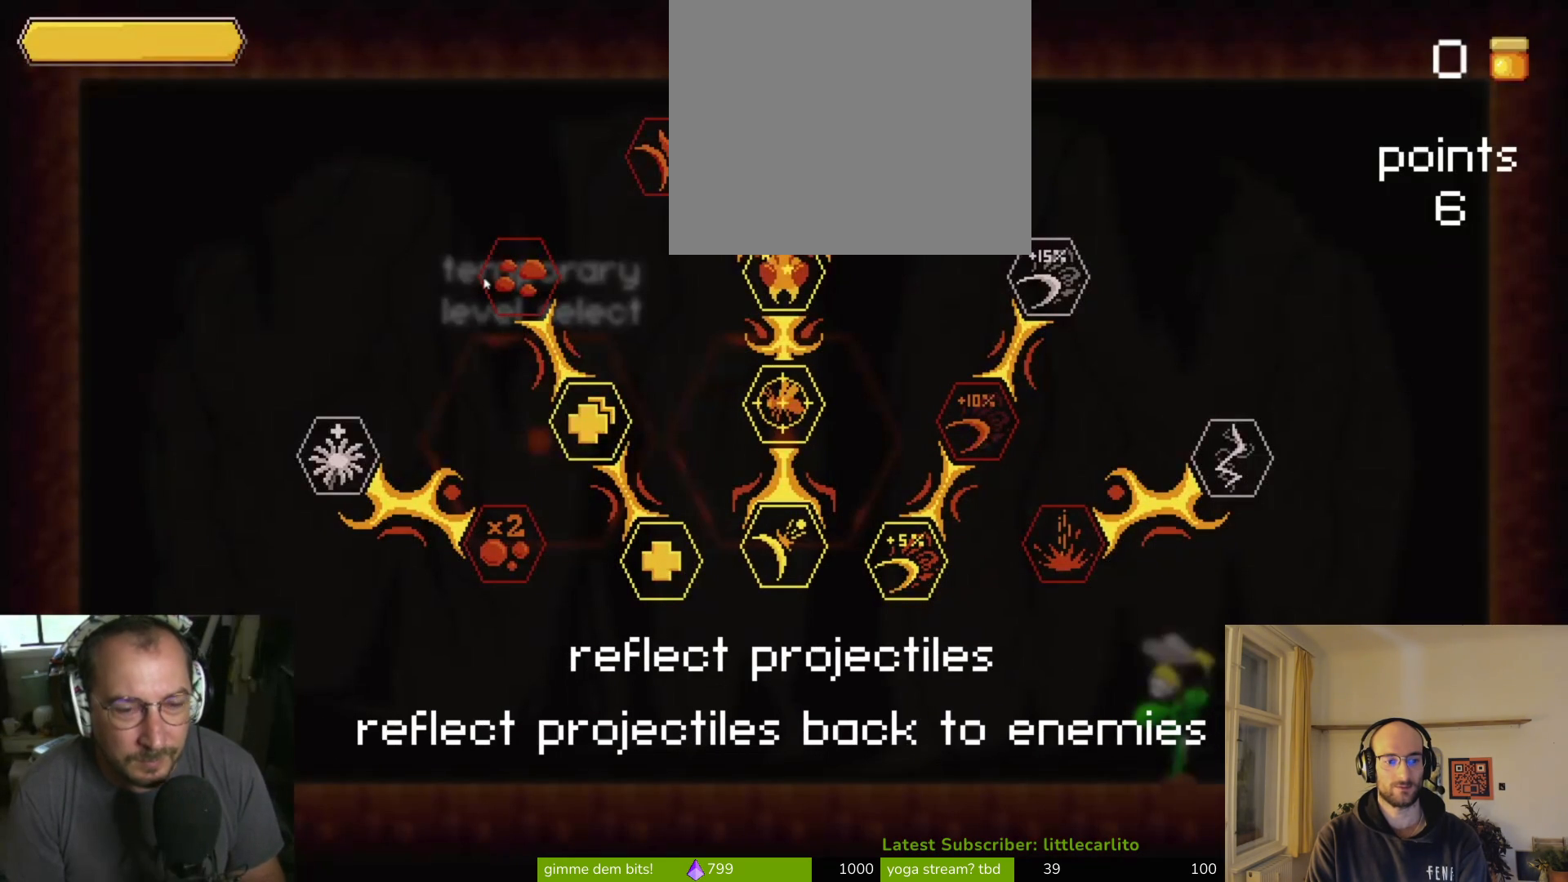
{"buttons": [], "left_stick": "center", "right_stick": "center", "events": []}
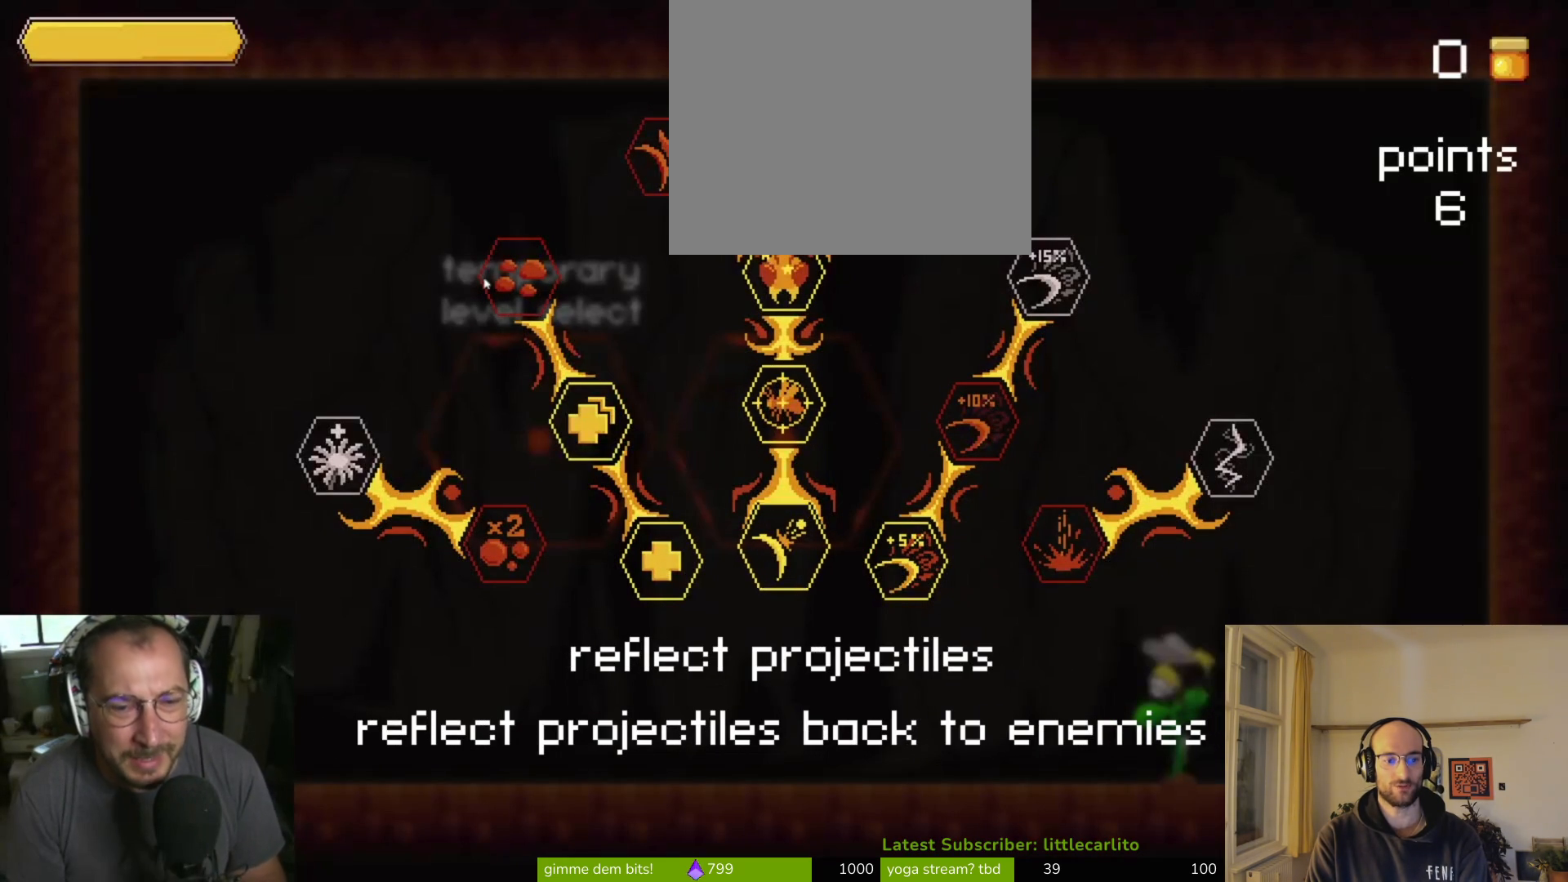
{"buttons": [], "left_stick": "center", "right_stick": "center", "events": []}
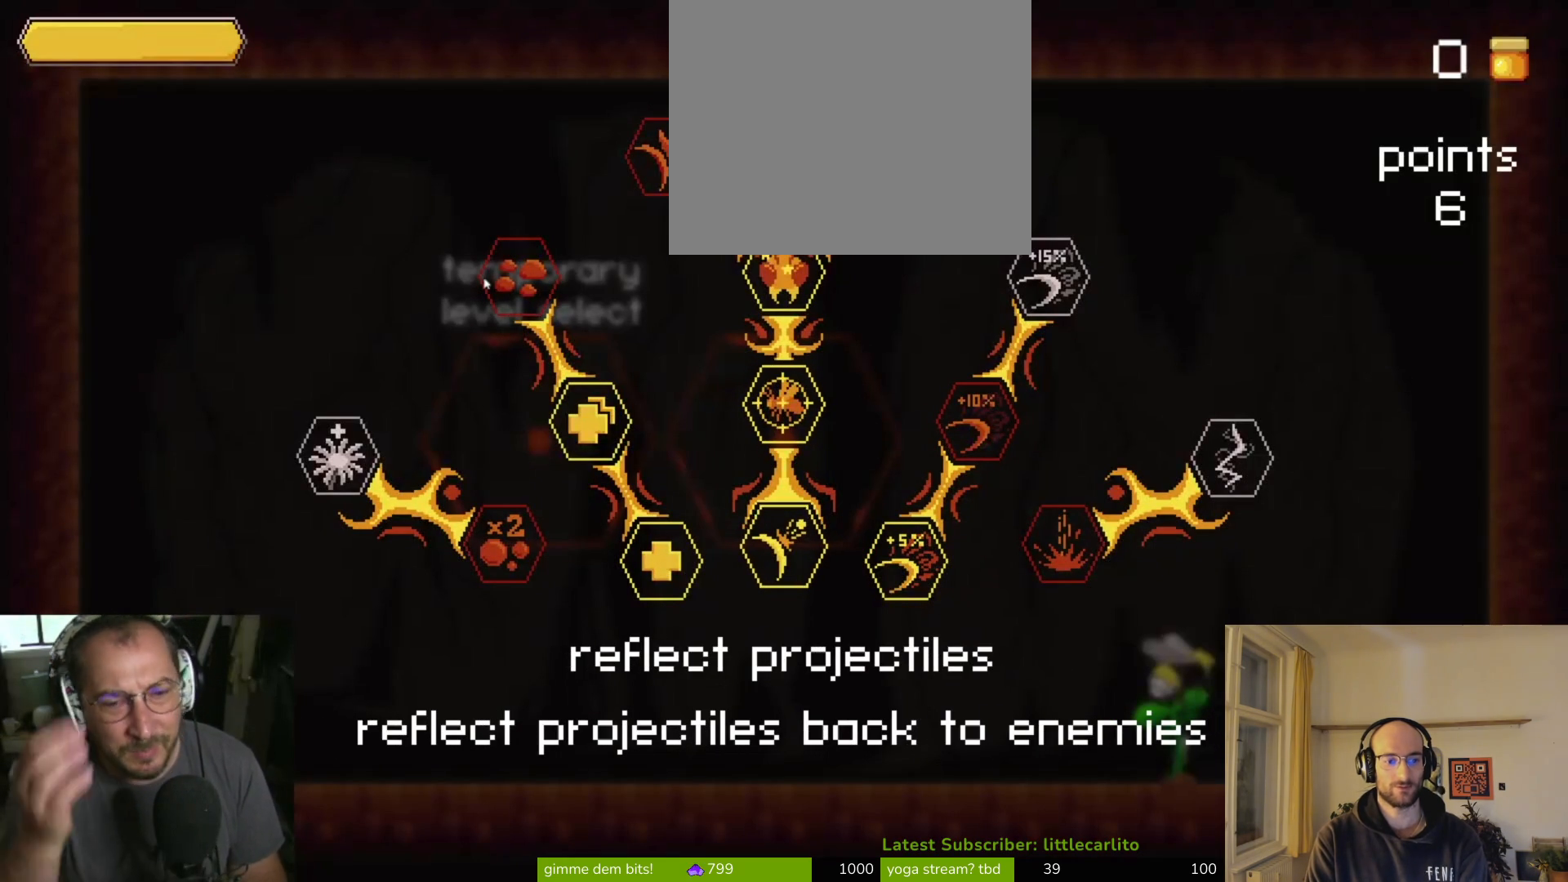
{"buttons": [], "left_stick": "center", "right_stick": "center", "events": []}
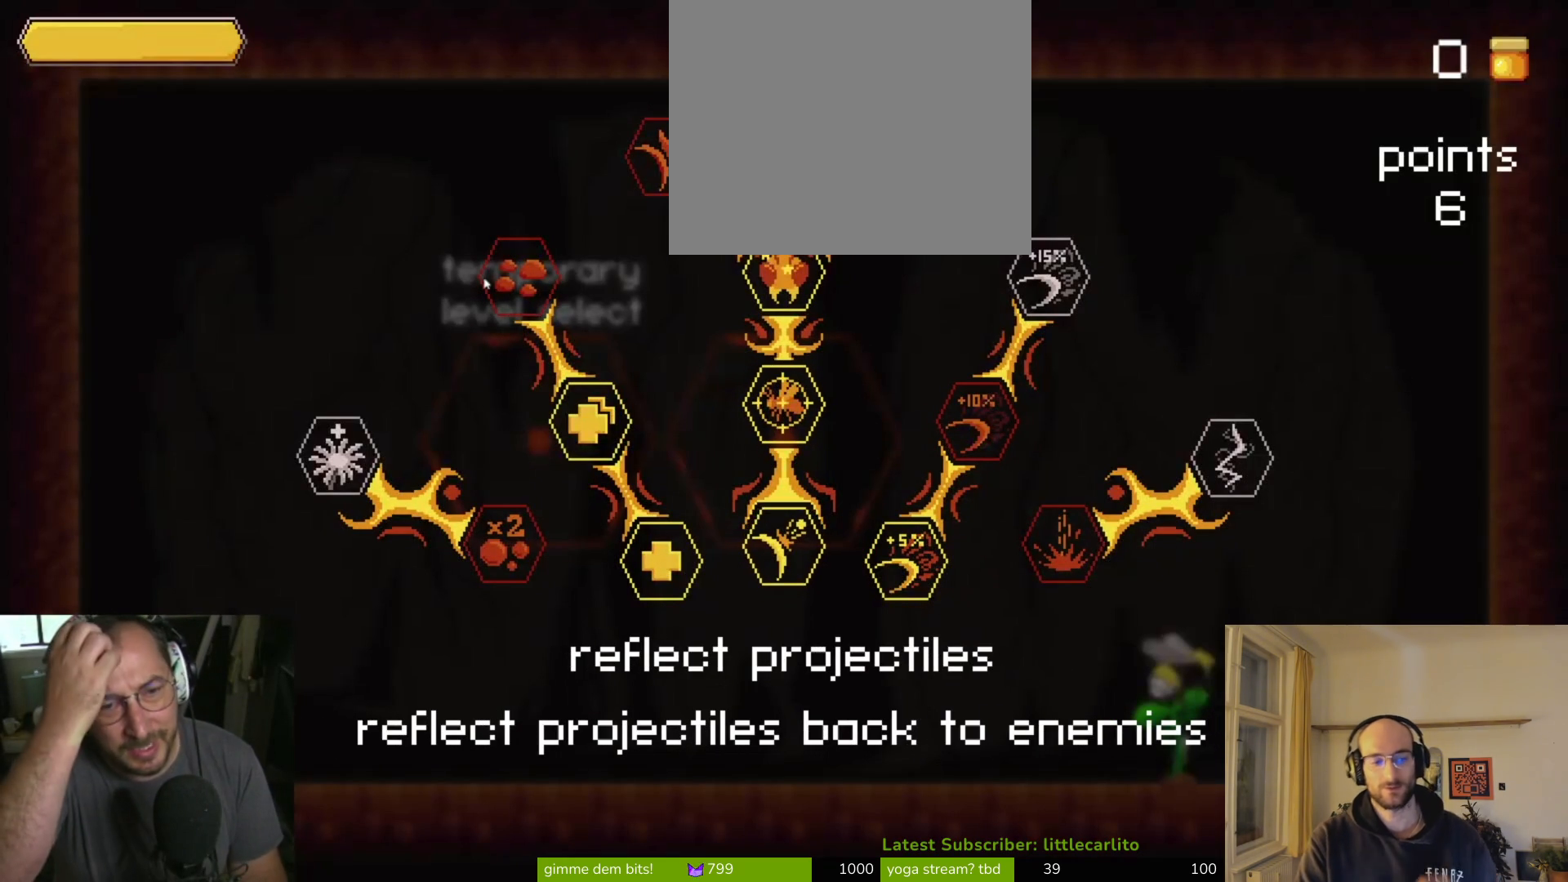
{"buttons": [], "left_stick": "center", "right_stick": "center", "events": []}
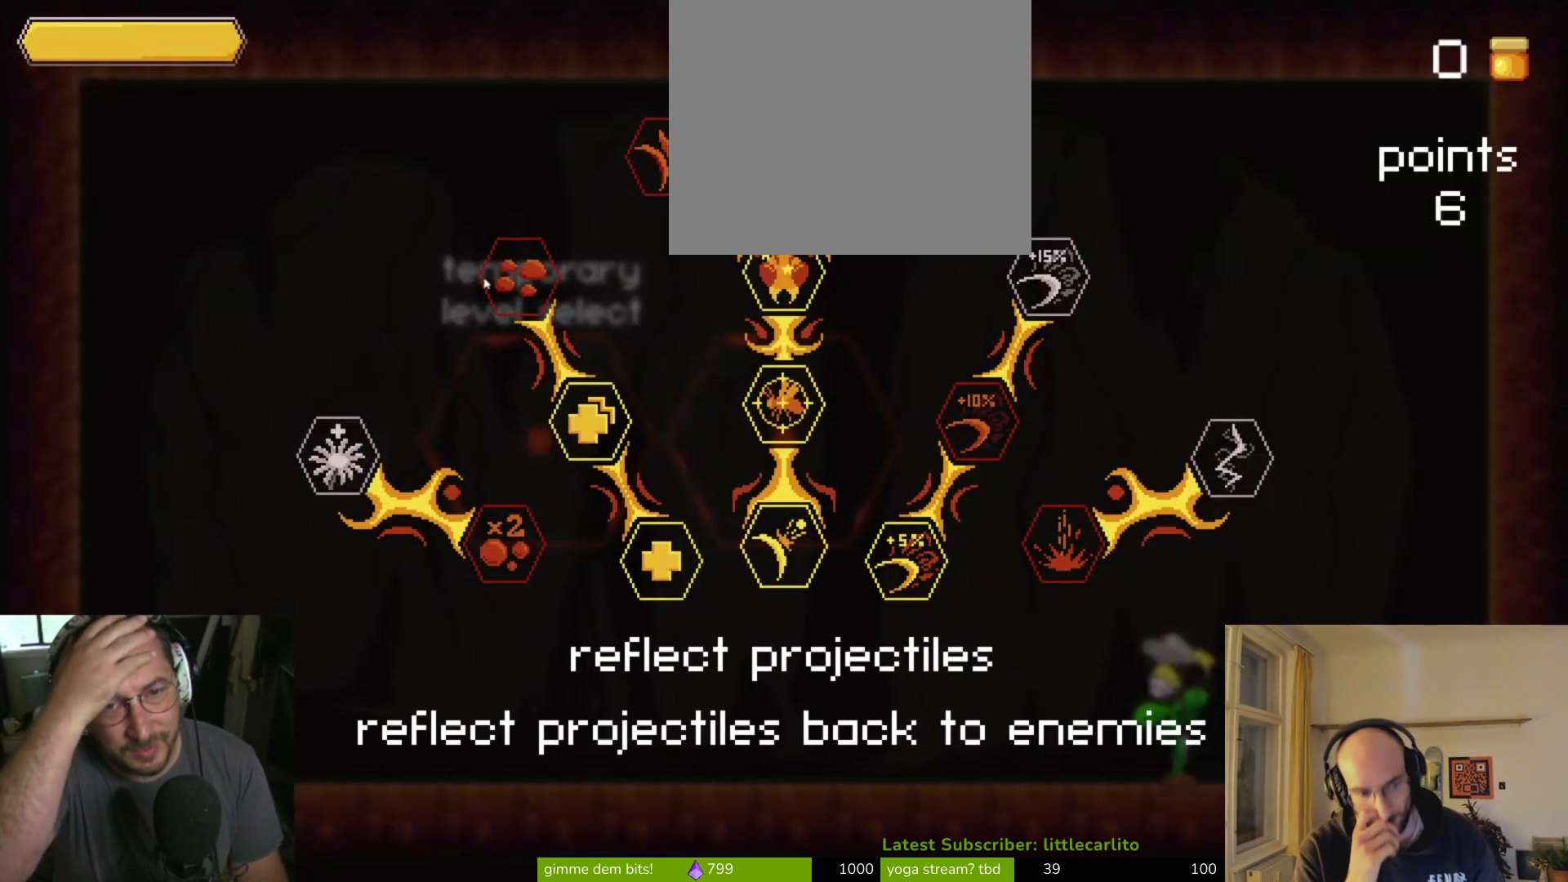
{"buttons": [], "left_stick": "right", "right_stick": "center", "events": [[467, "left_stick", "right"]]}
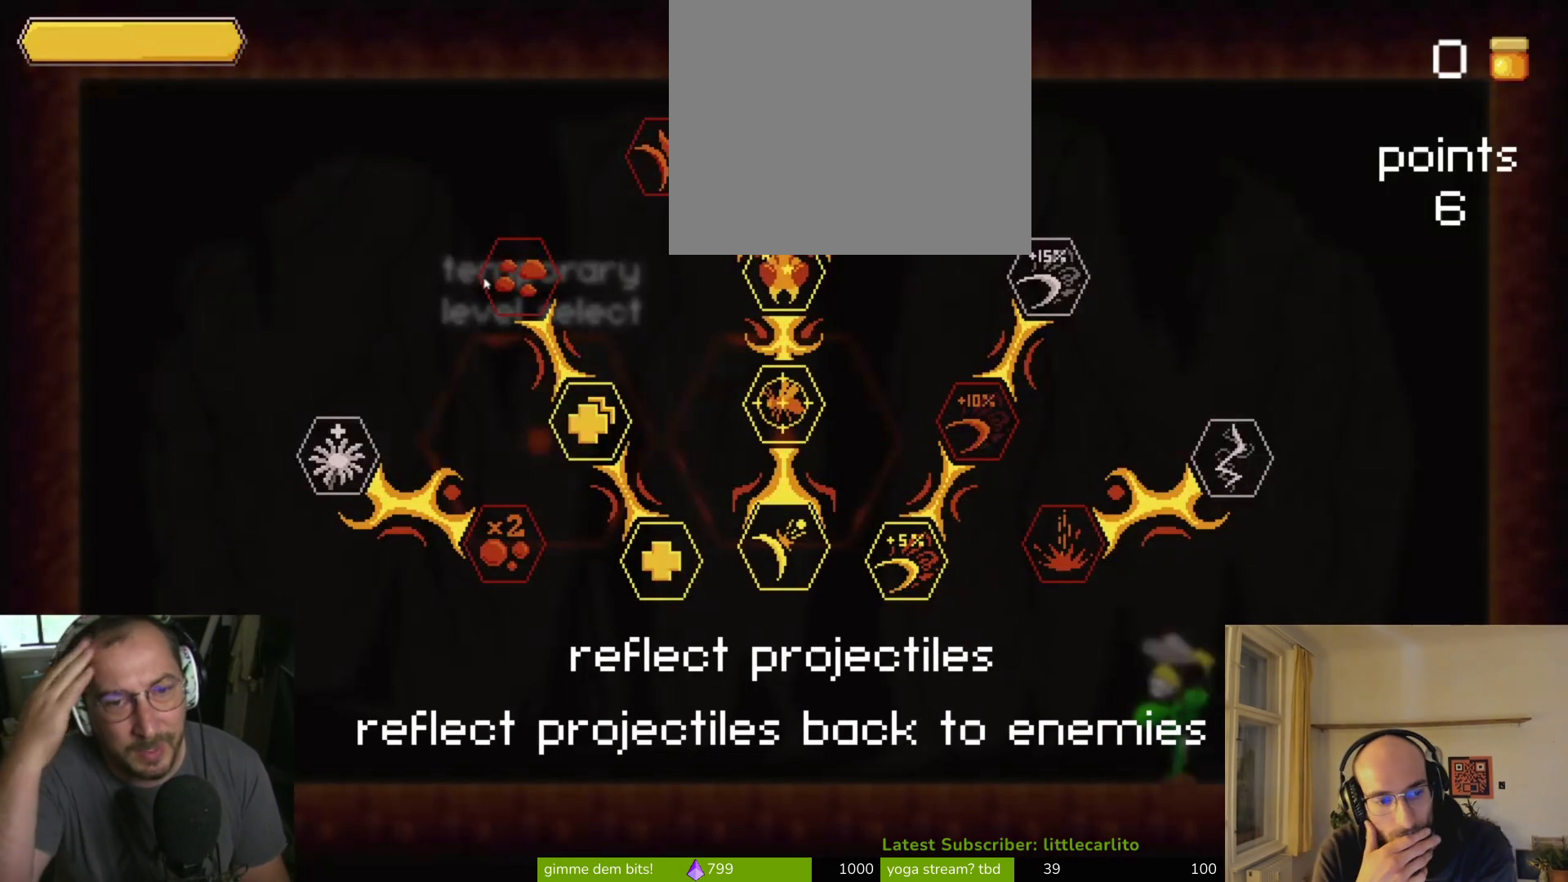
{"buttons": [], "left_stick": "center", "right_stick": "center", "events": [[200, "left_stick", "center"], [333, "left_stick", "up"], [467, "left_stick", "center"]]}
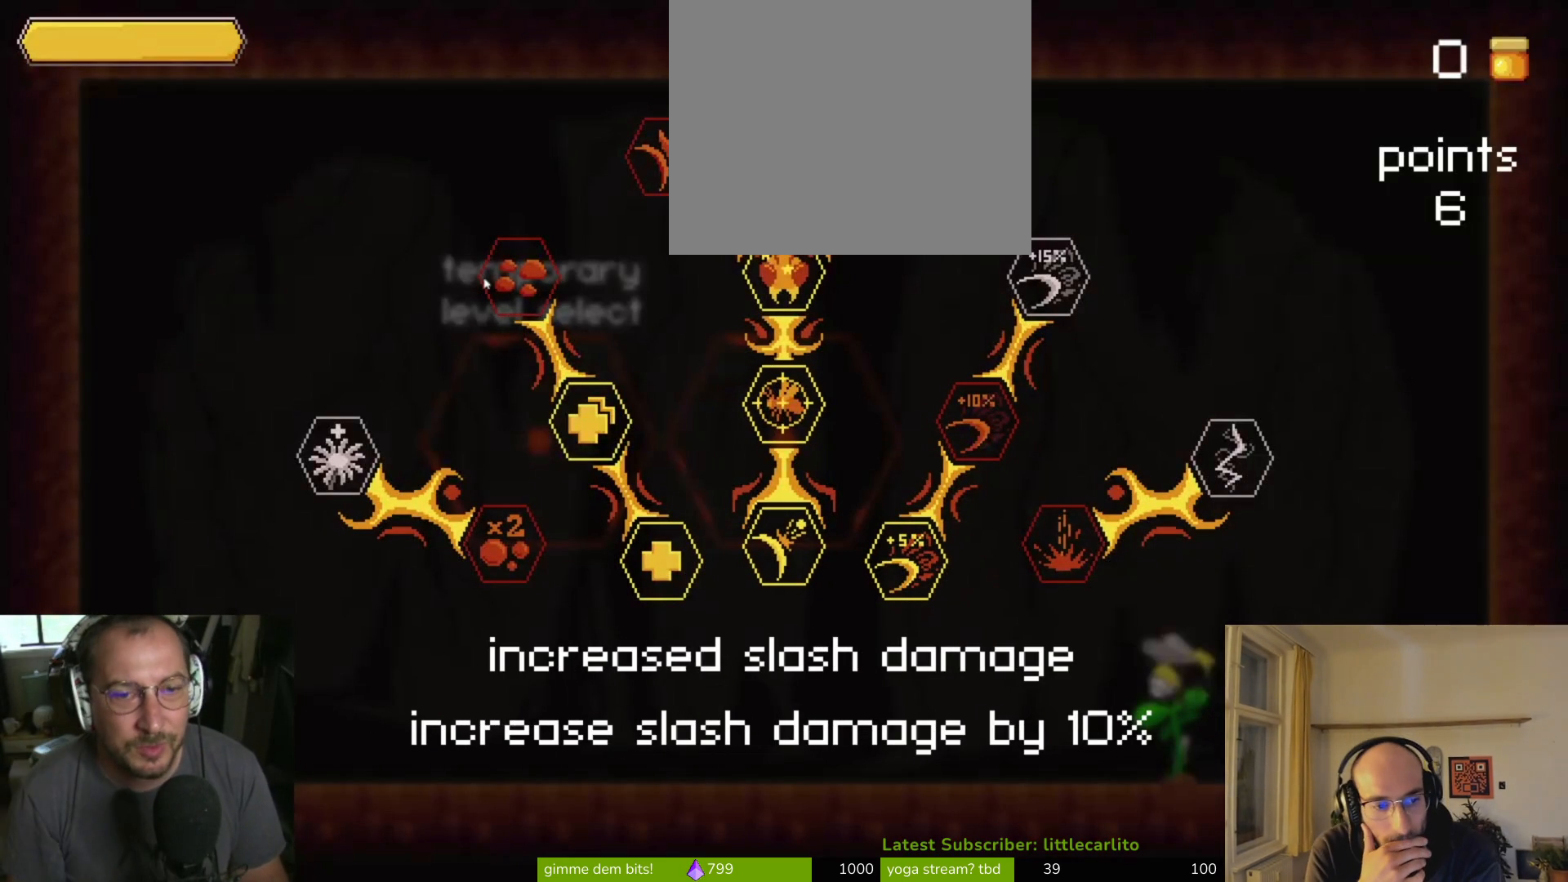
{"buttons": ["CROSS"], "left_stick": "center", "right_stick": "center", "events": [[433, "CROSS", "down"]]}
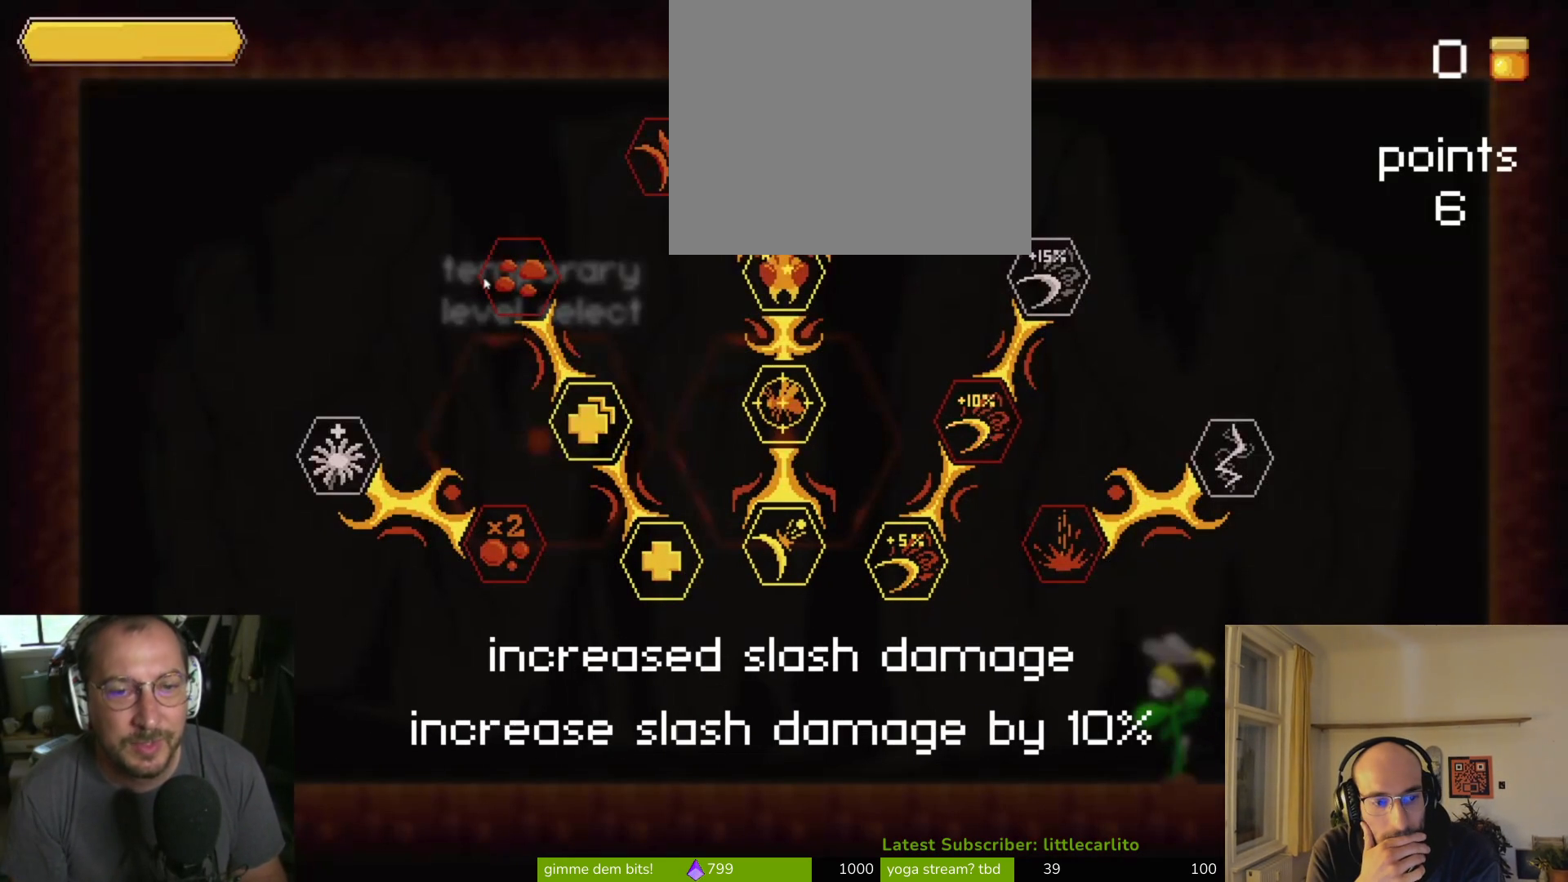
{"buttons": [], "left_stick": "center", "right_stick": "center", "events": [[67, "CROSS", "up"]]}
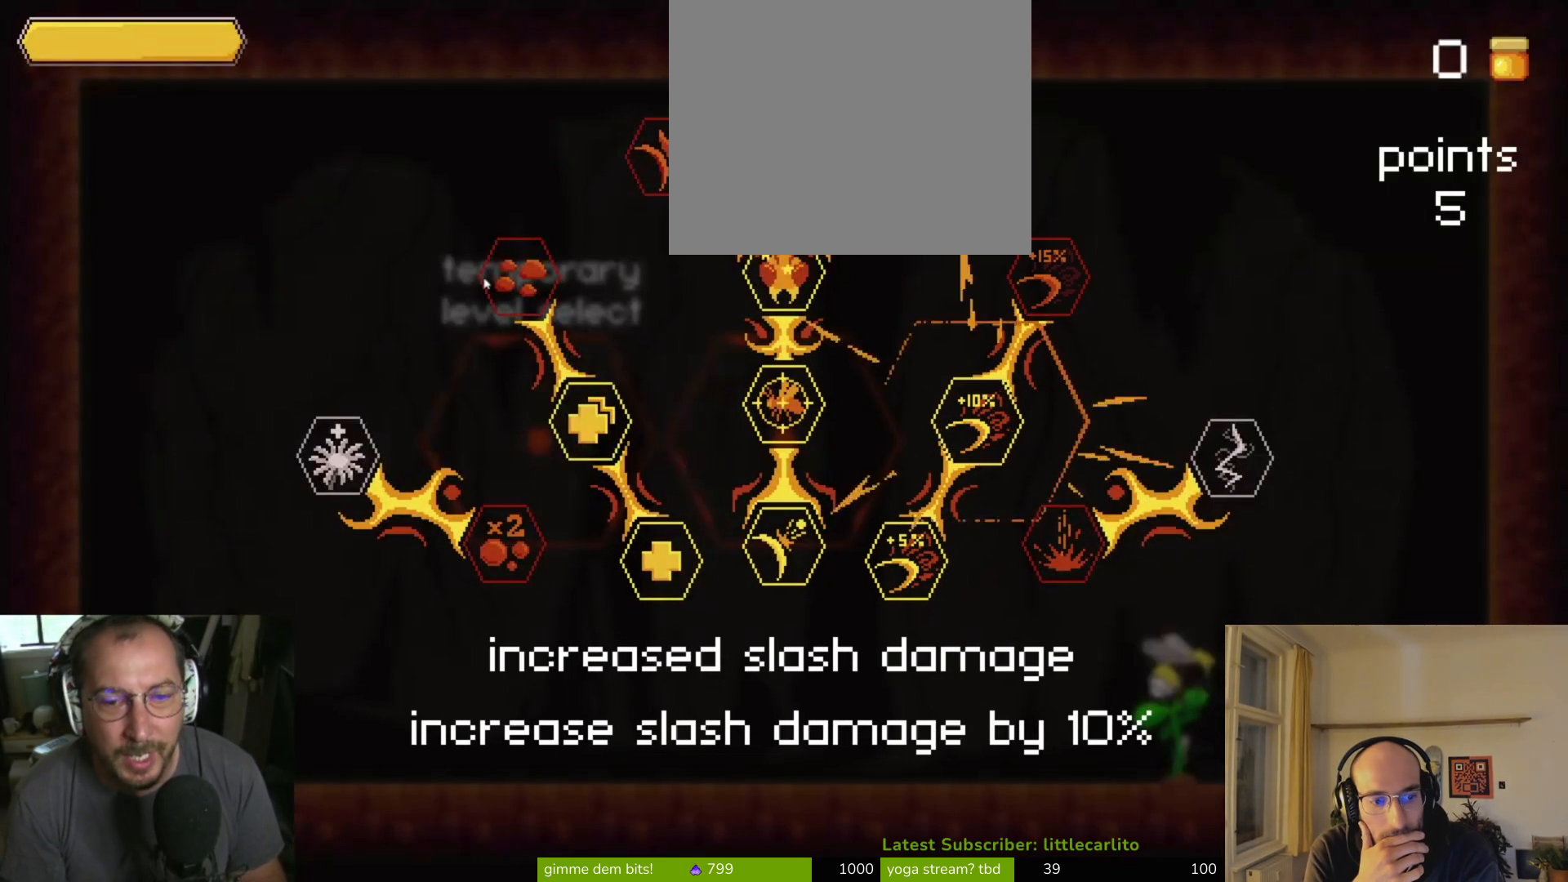
{"buttons": [], "left_stick": "center", "right_stick": "center", "events": []}
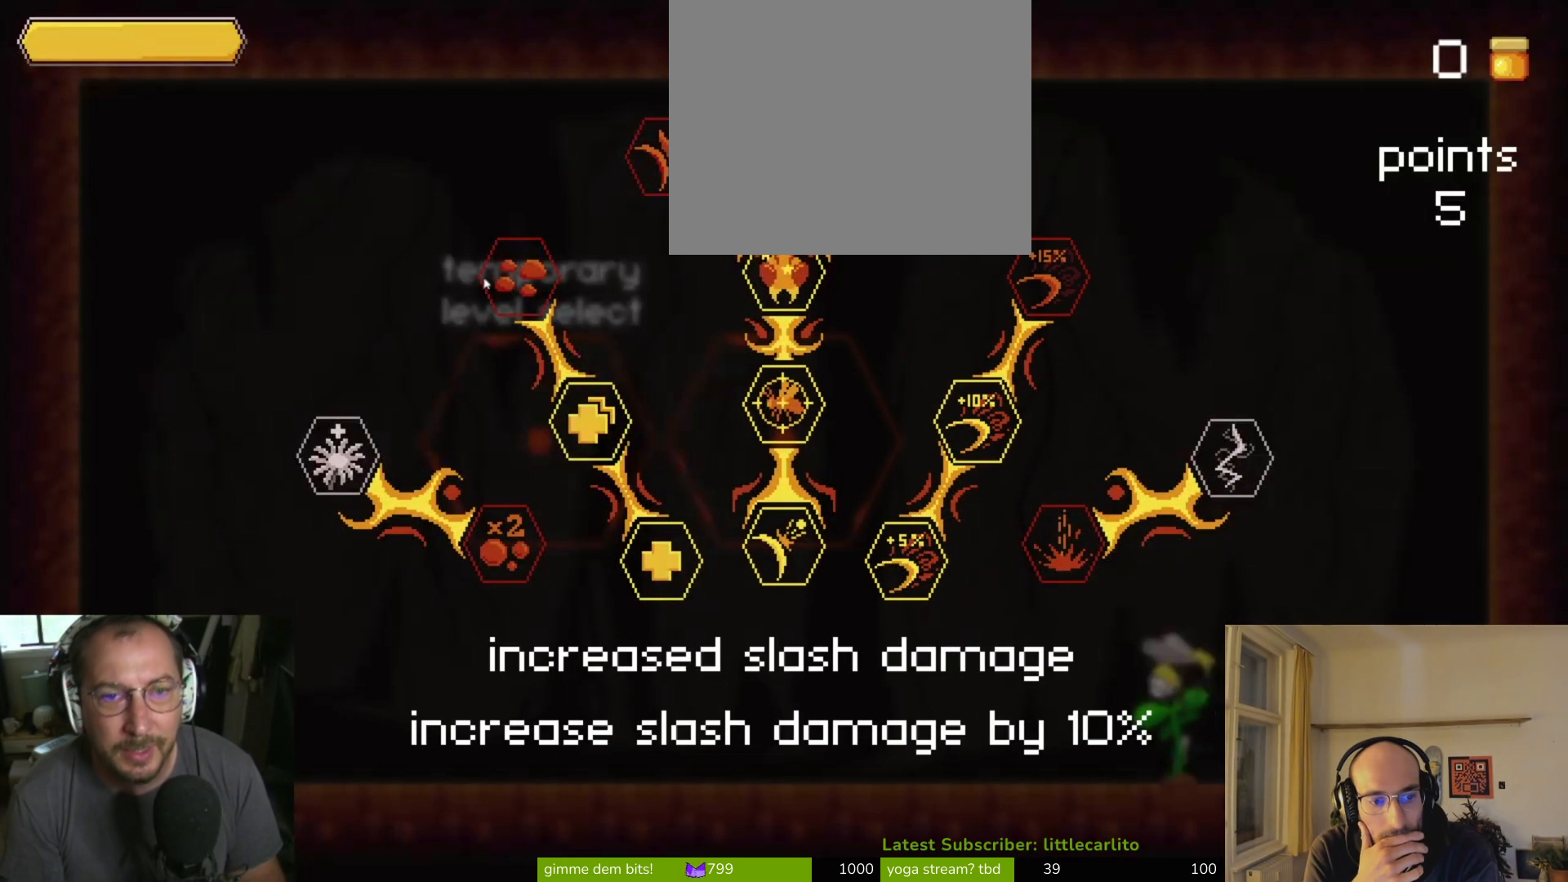
{"buttons": [], "left_stick": "center", "right_stick": "center", "events": [[33, "left_stick", "up-left"], [267, "left_stick", "center"]]}
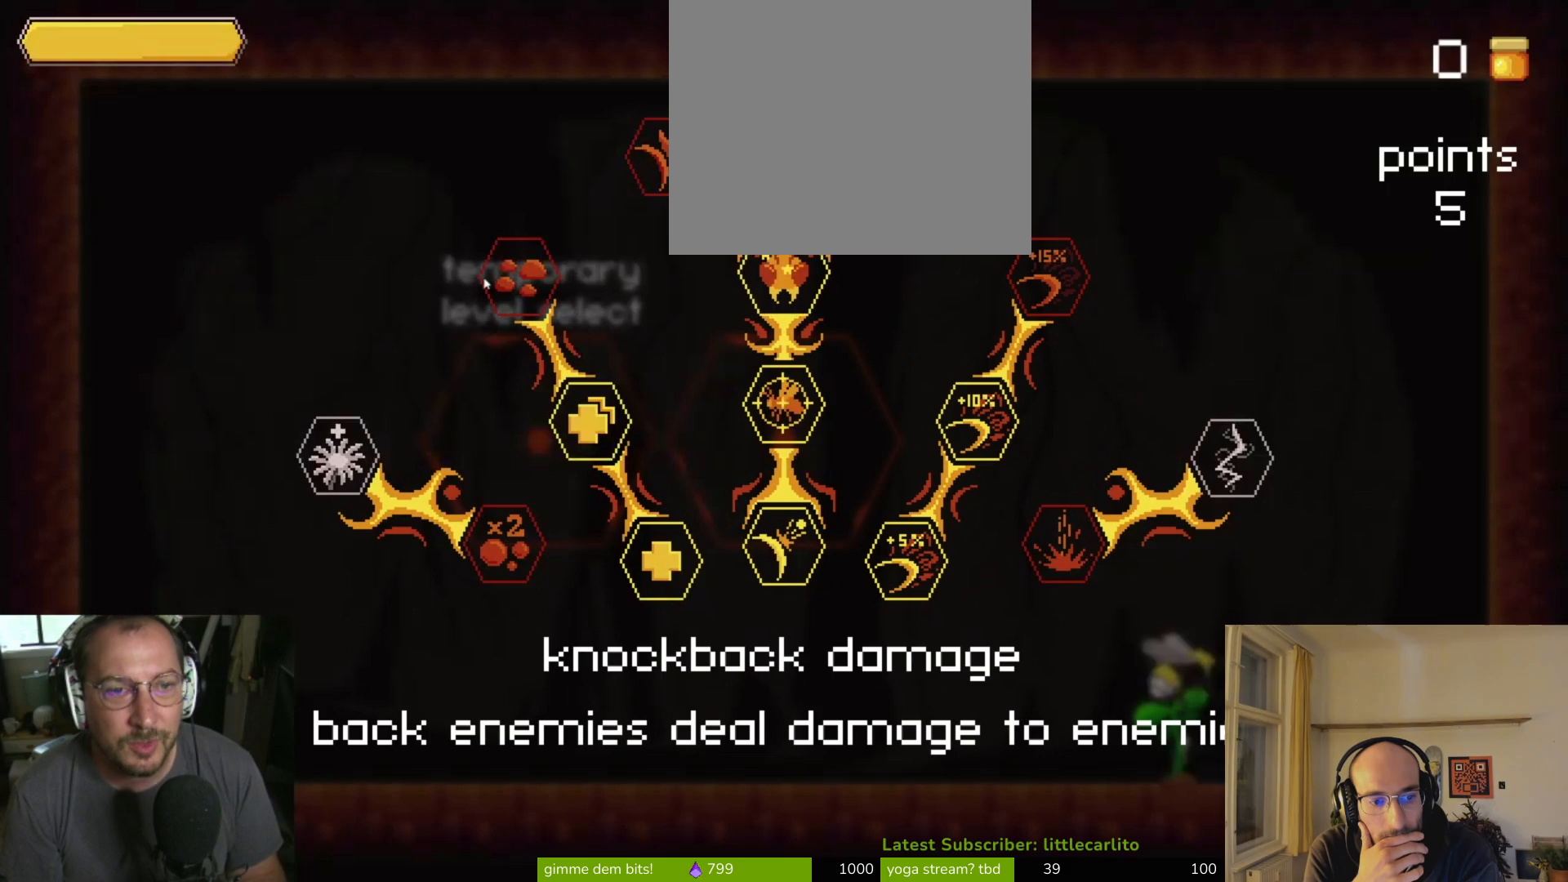
{"buttons": [], "left_stick": "center", "right_stick": "center", "events": [[267, "left_stick", "up-left"], [500, "left_stick", "center"]]}
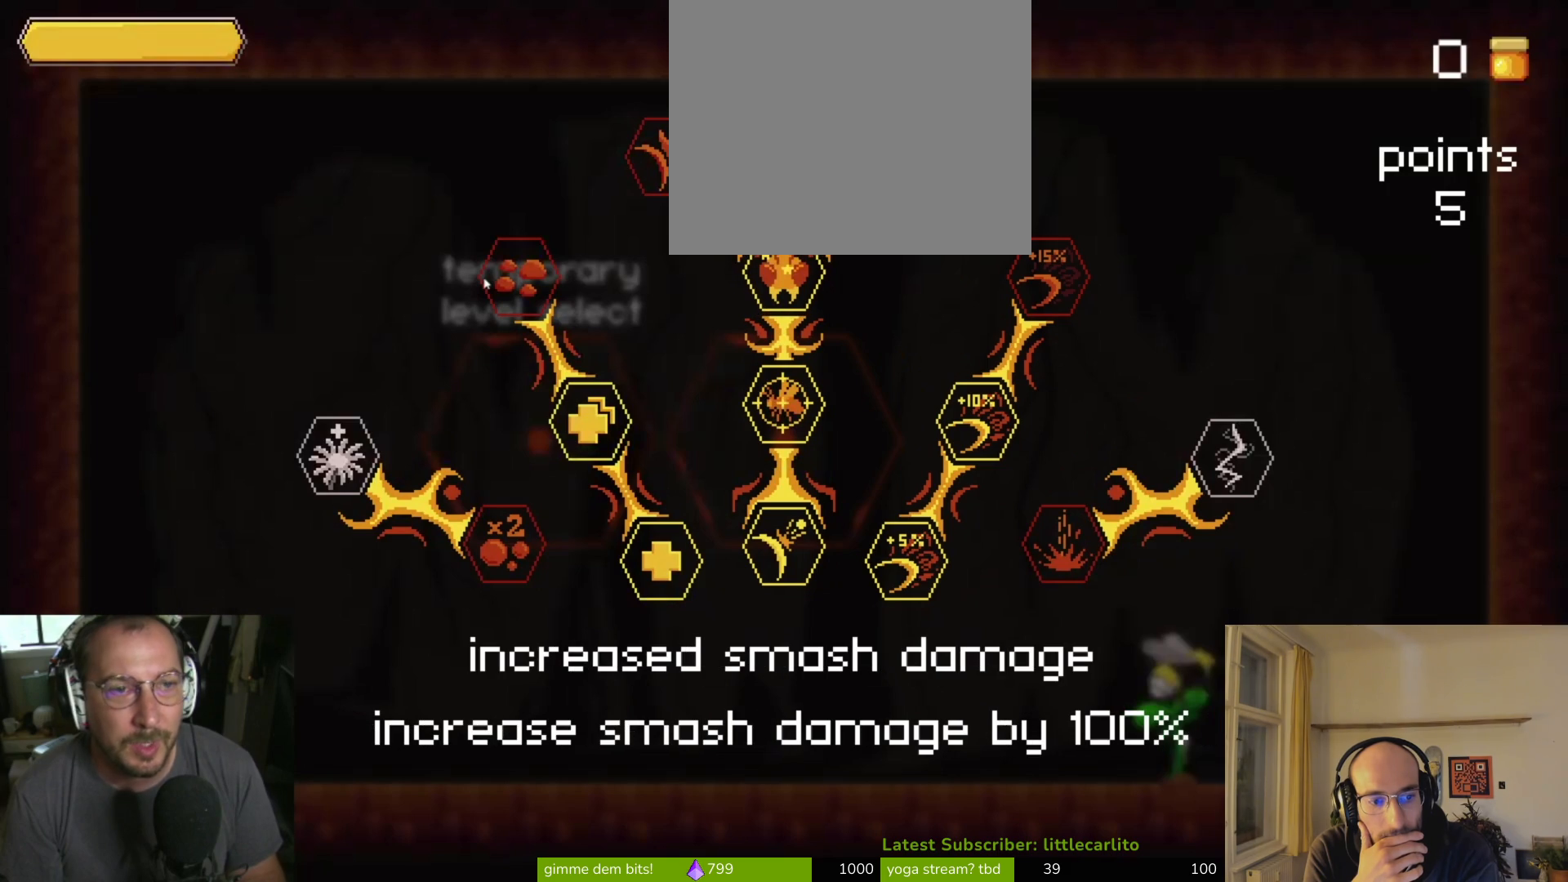
{"buttons": [], "left_stick": "center", "right_stick": "center", "events": []}
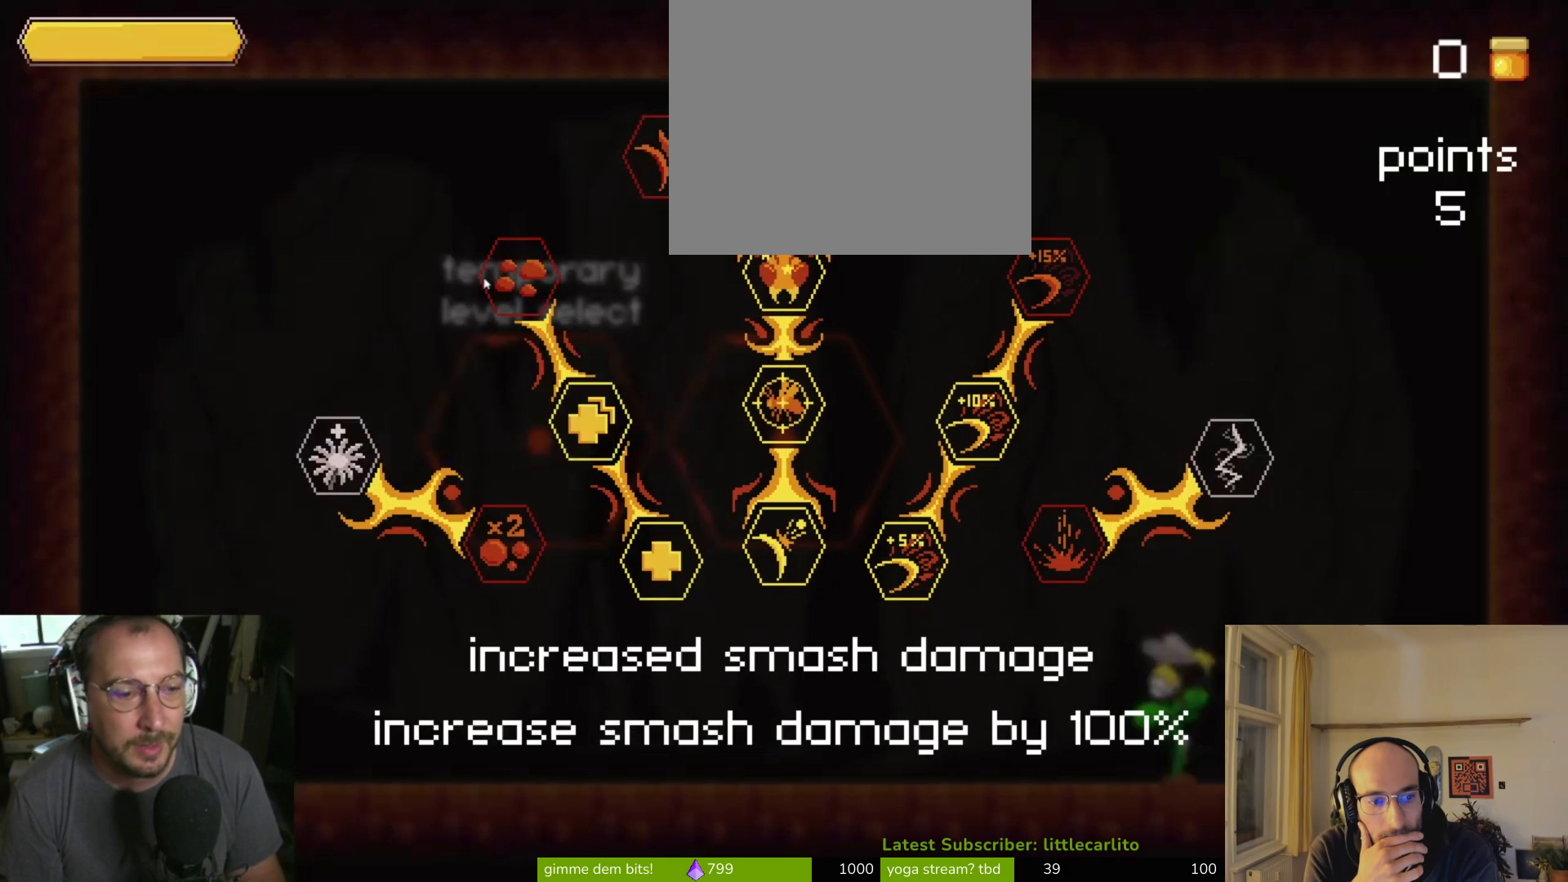
{"buttons": [], "left_stick": "center", "right_stick": "center", "events": [[400, "CROSS", "down"], [500, "CROSS", "up"]]}
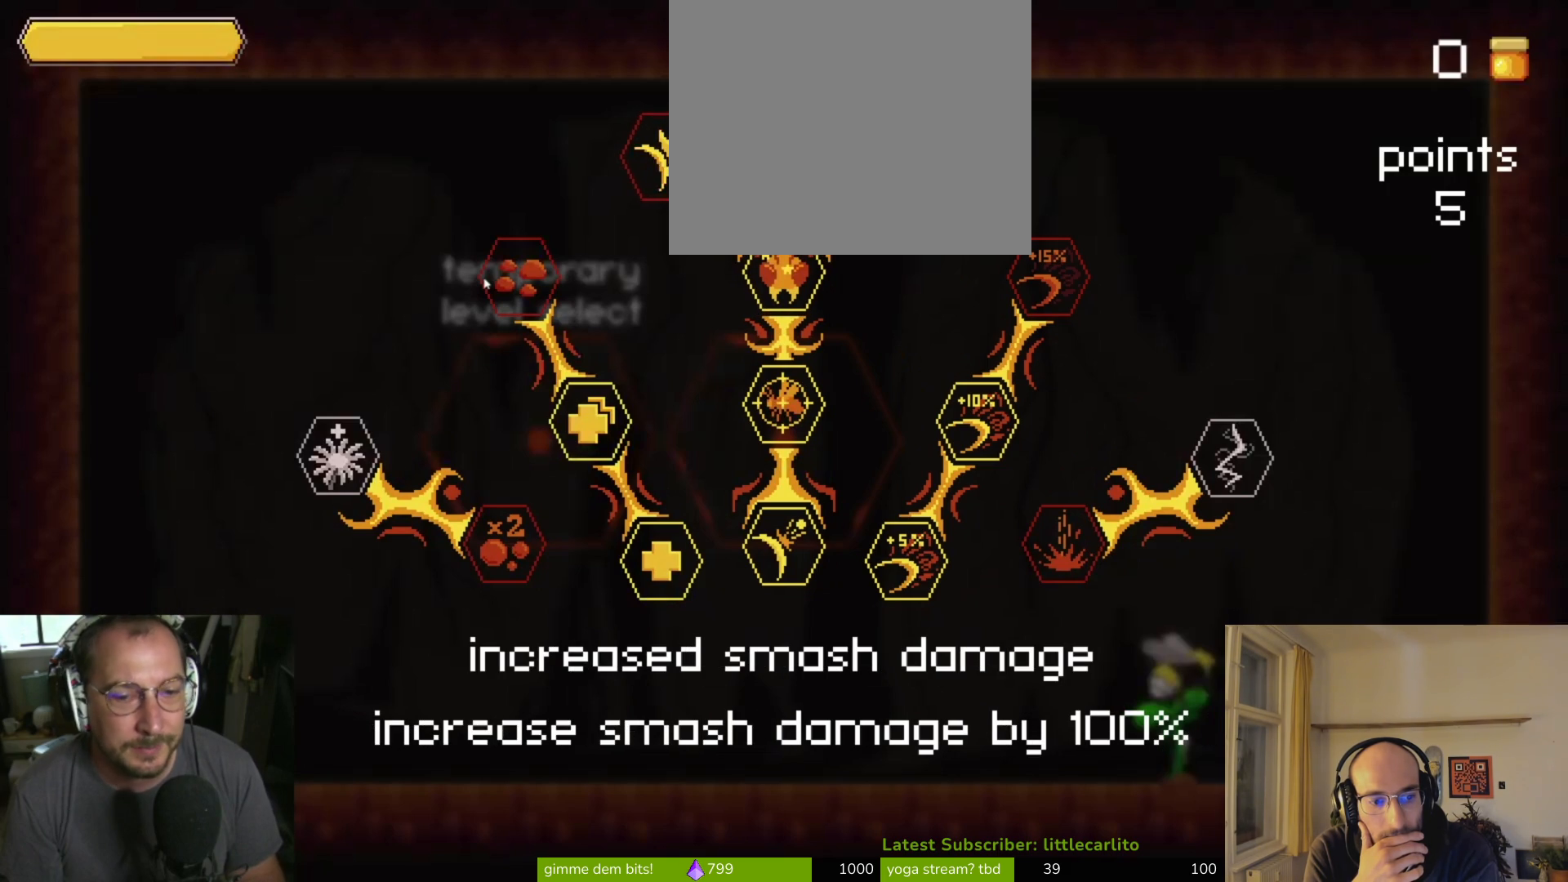
{"buttons": [], "left_stick": "center", "right_stick": "center", "events": []}
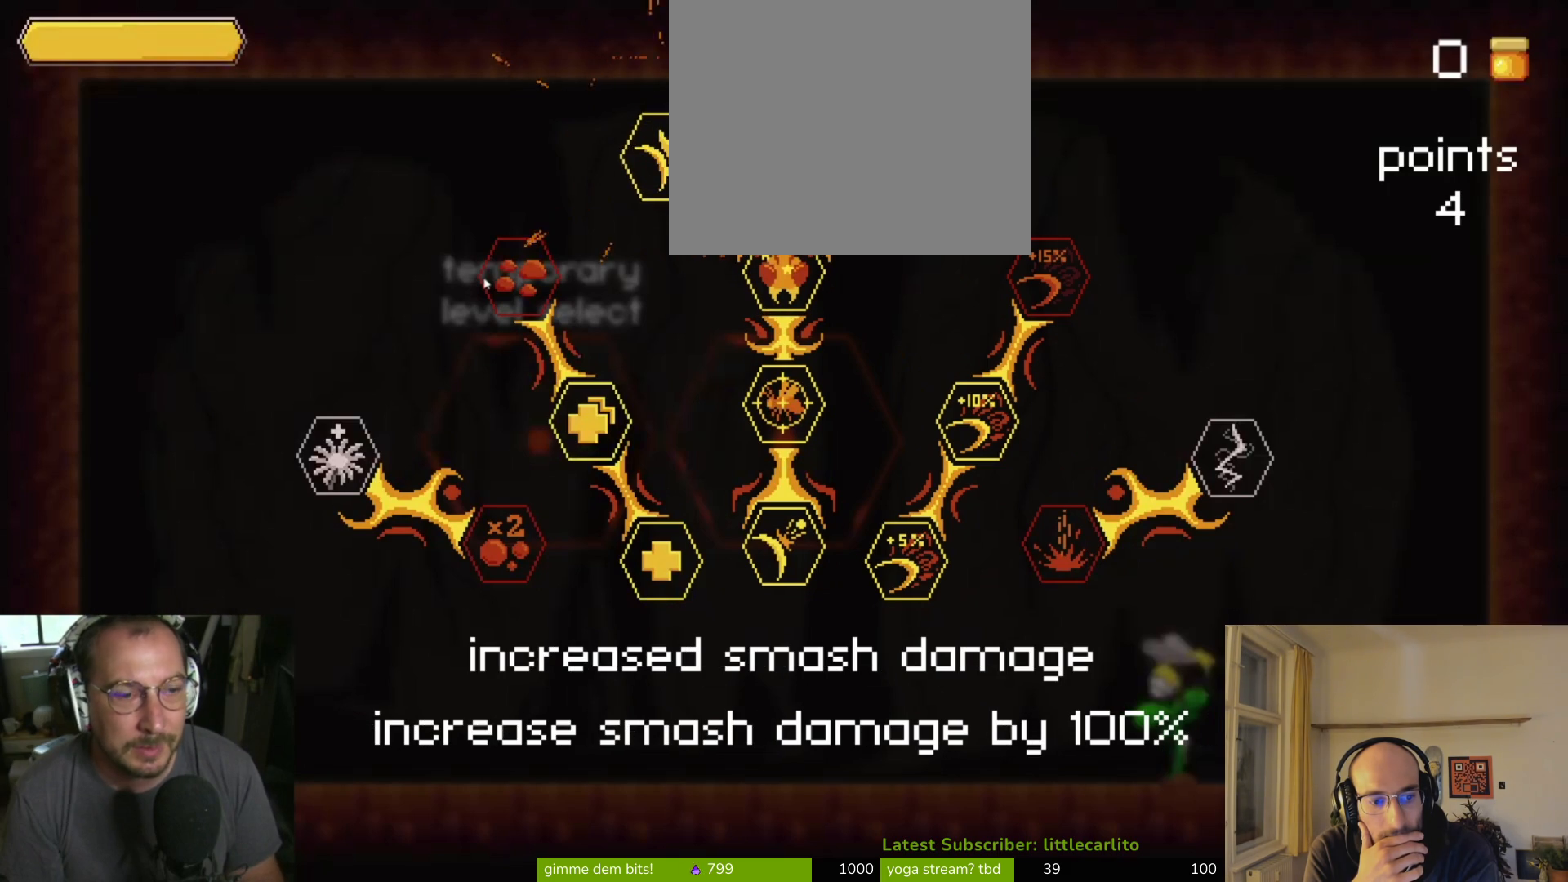
{"buttons": [], "left_stick": "center", "right_stick": "center", "events": []}
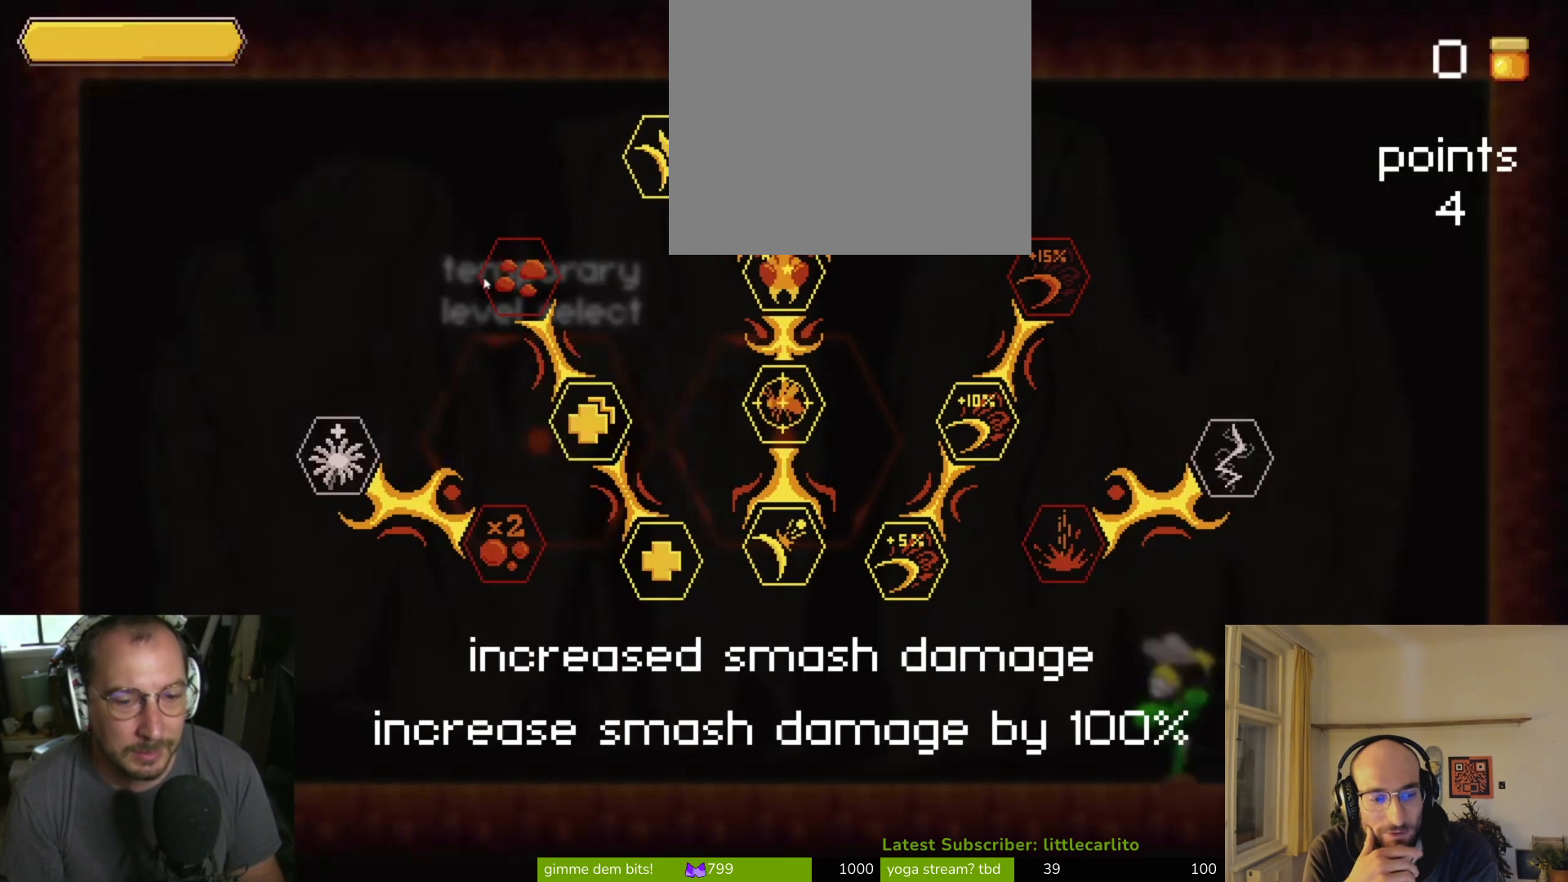
{"buttons": [], "left_stick": "center", "right_stick": "center", "events": []}